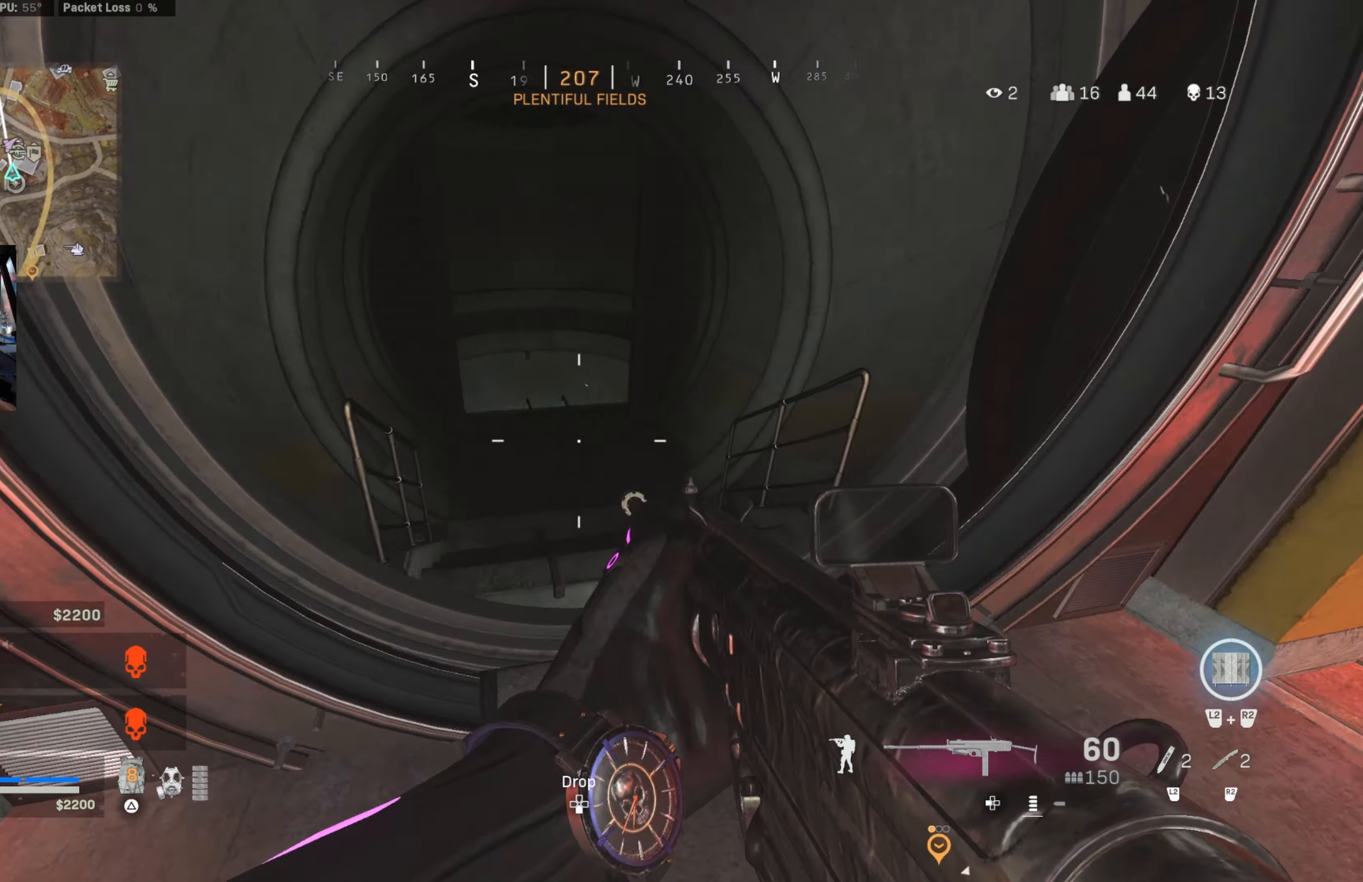
Gameplay with a controller (PlayStation layout); each line is a JSON object with the inputs held at the frame after it. "events" lists button and stick changes between this image and that frame as [ms after this image, input, new state], when the widget could be followed in between.
{"buttons": [], "left_stick": "up-right", "right_stick": "down", "events": [[100, "left_stick", "up"], [100, "right_stick", "center"], [250, "left_stick", "up-right"], [300, "right_stick", "down-right"], [367, "right_stick", "down"], [417, "CROSS", "down"], [484, "CROSS", "up"]]}
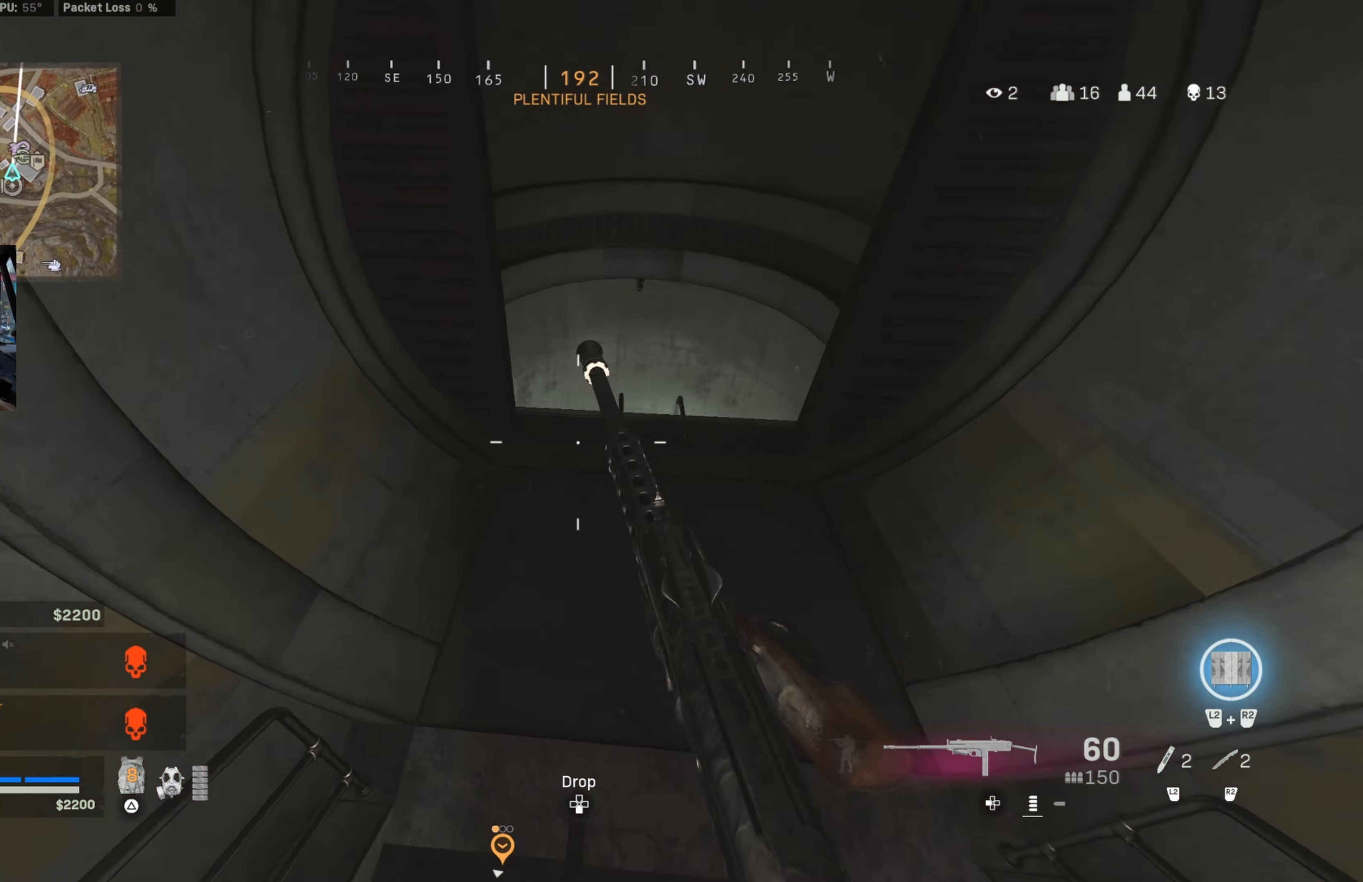
{"buttons": [], "left_stick": "down-right", "right_stick": "up-left", "events": [[400, "right_stick", "left"], [467, "left_stick", "down-right"], [484, "right_stick", "up-left"]]}
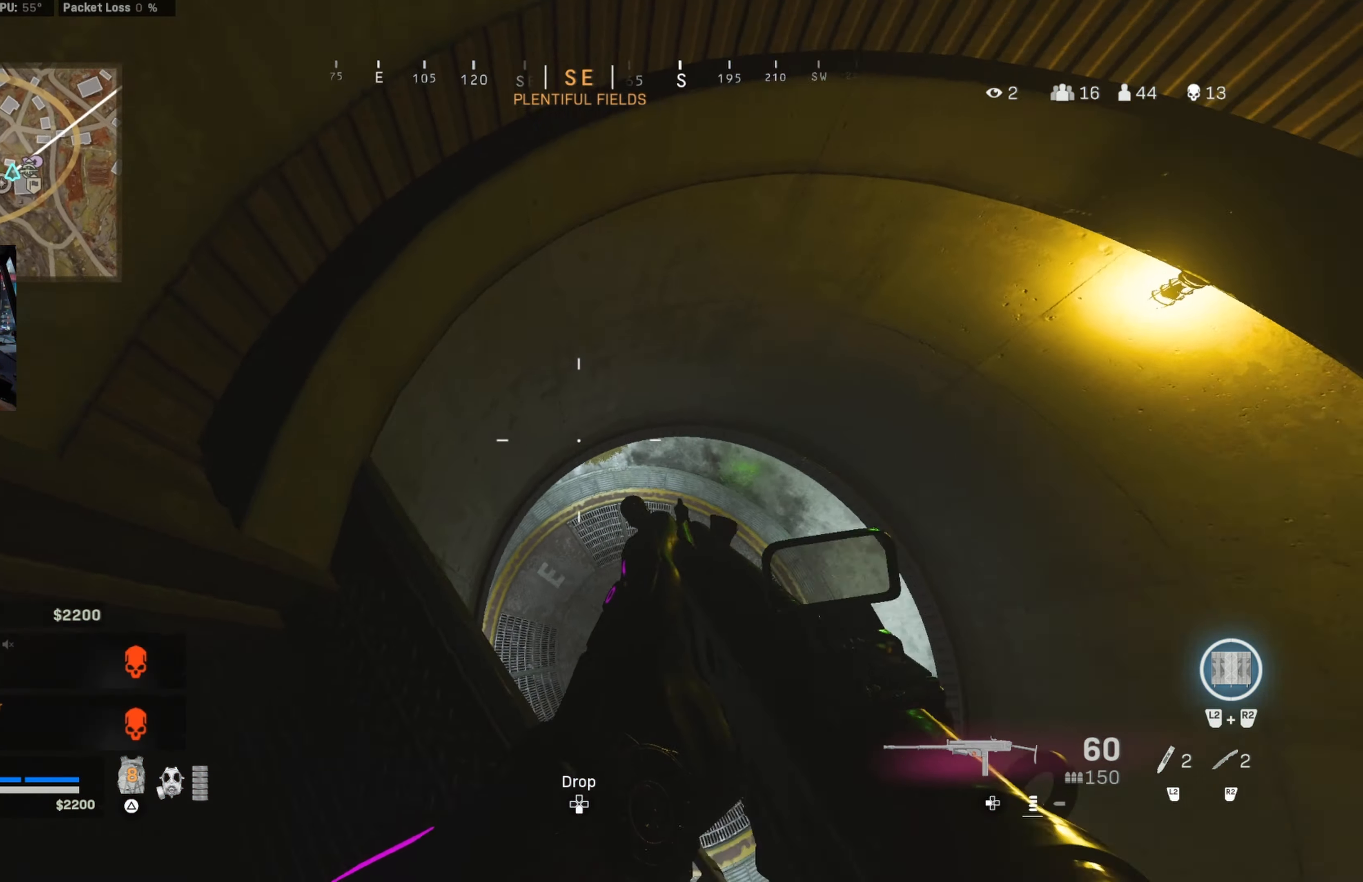
{"buttons": [], "left_stick": "down-right", "right_stick": "center", "events": [[134, "right_stick", "center"]]}
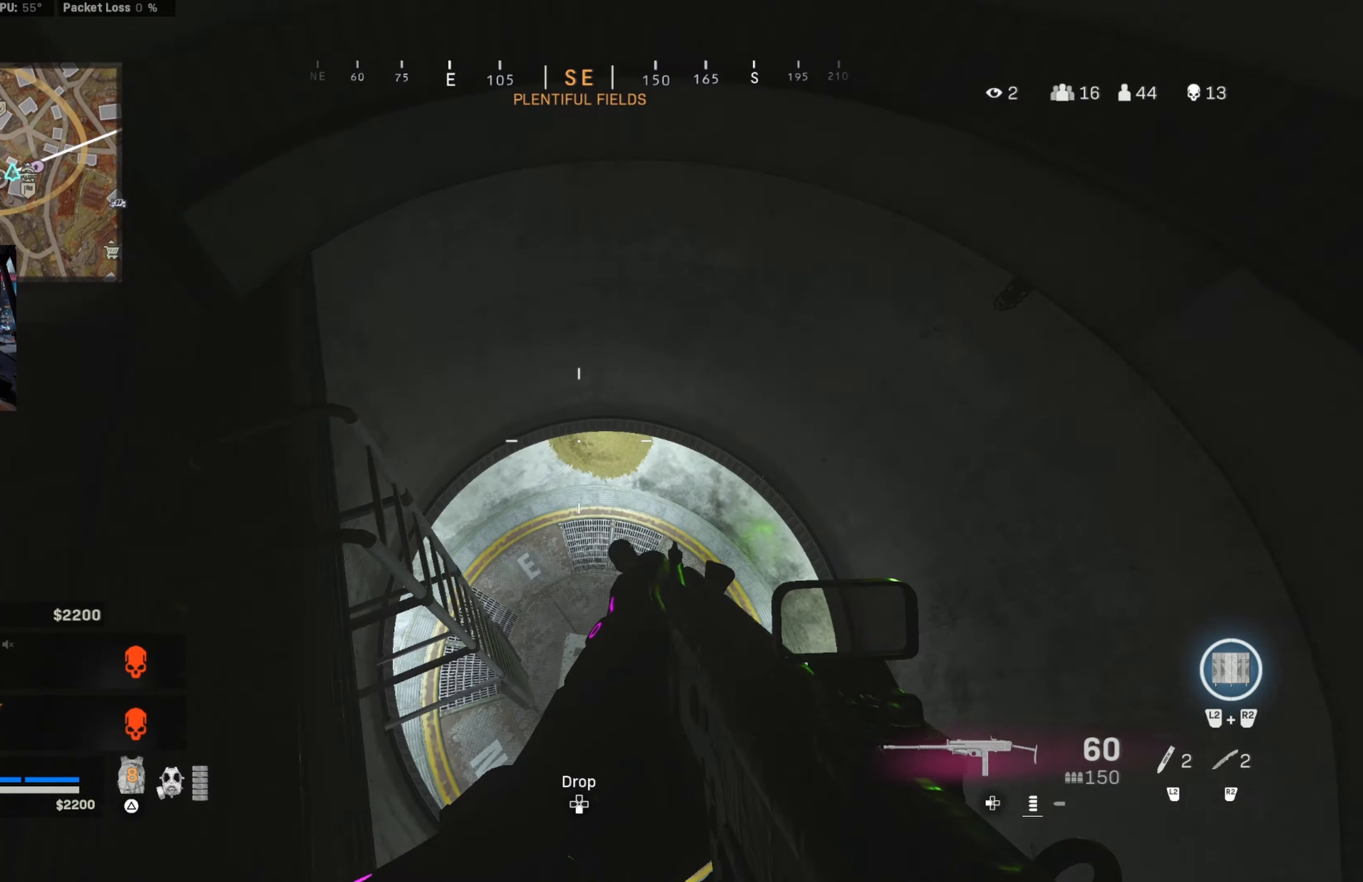
{"buttons": [], "left_stick": "center", "right_stick": "up-right", "events": [[100, "left_stick", "center"], [333, "right_stick", "up-right"]]}
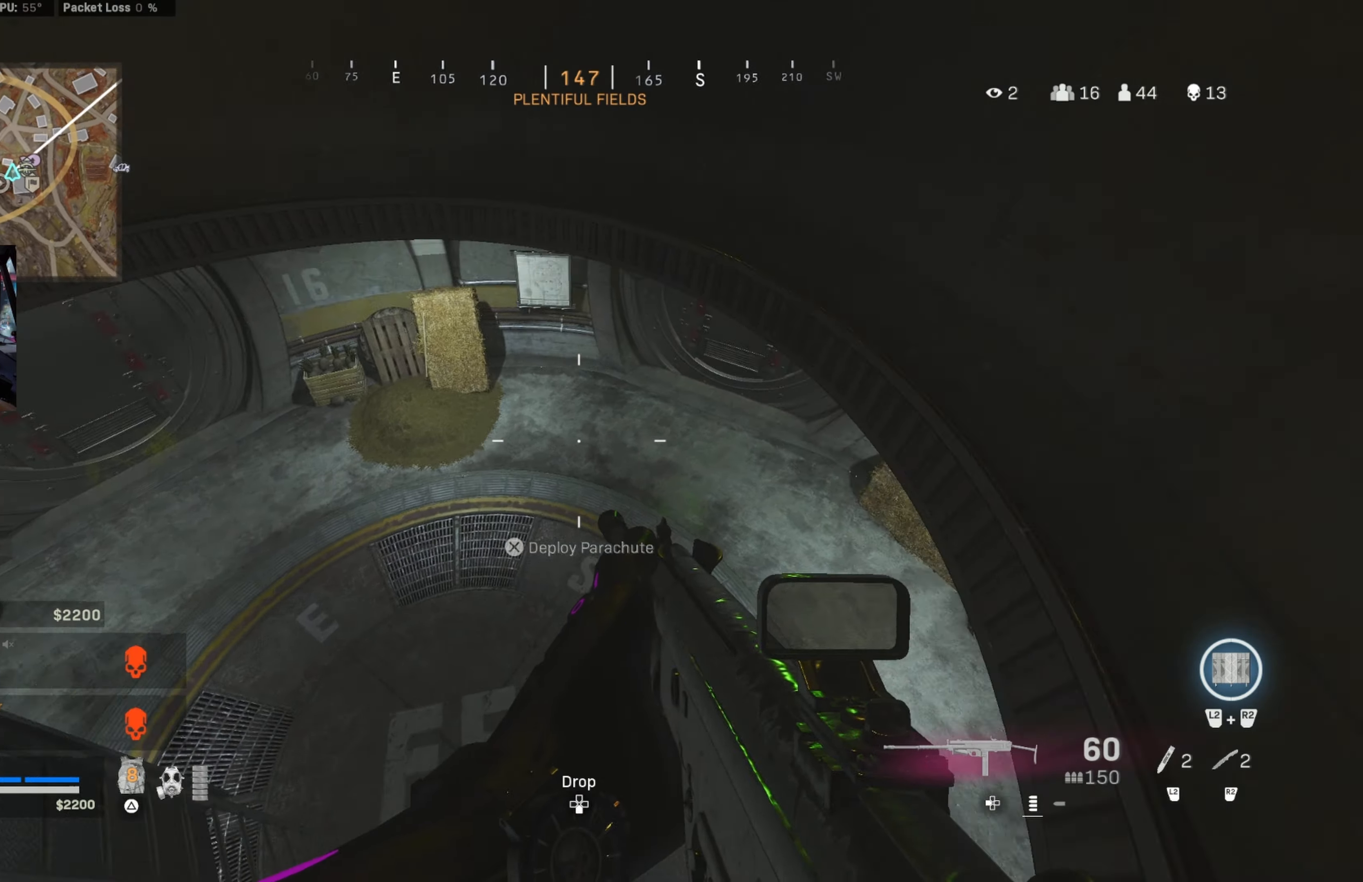
{"buttons": [], "left_stick": "up-left", "right_stick": "left", "events": [[16, "right_stick", "up"], [333, "left_stick", "up-left"], [450, "right_stick", "left"]]}
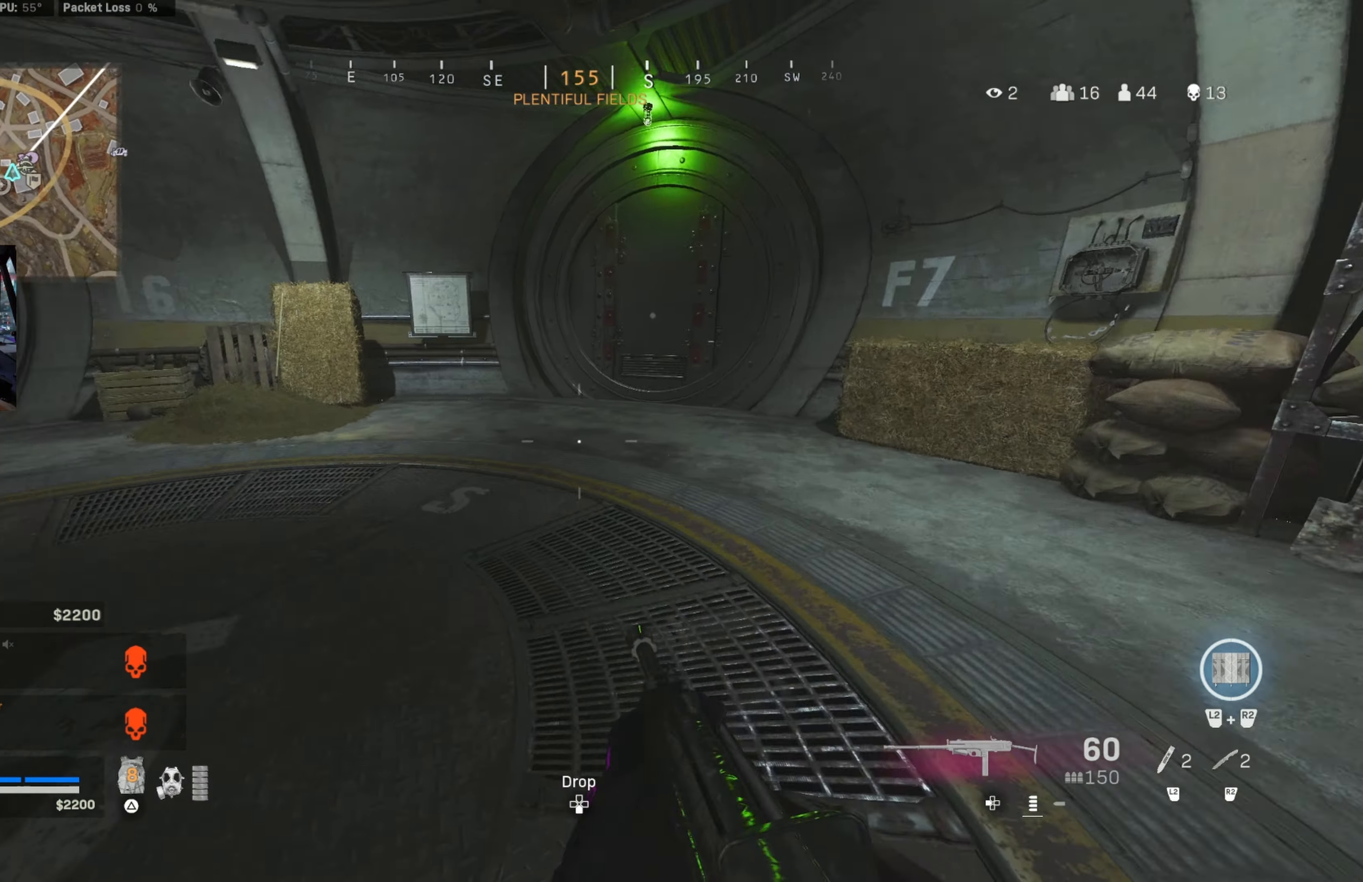
{"buttons": [], "left_stick": "right", "right_stick": "left", "events": [[16, "left_stick", "up-right"], [216, "right_stick", "center"], [283, "right_stick", "left"], [316, "CIRCLE", "down"], [450, "CIRCLE", "up"], [500, "left_stick", "right"]]}
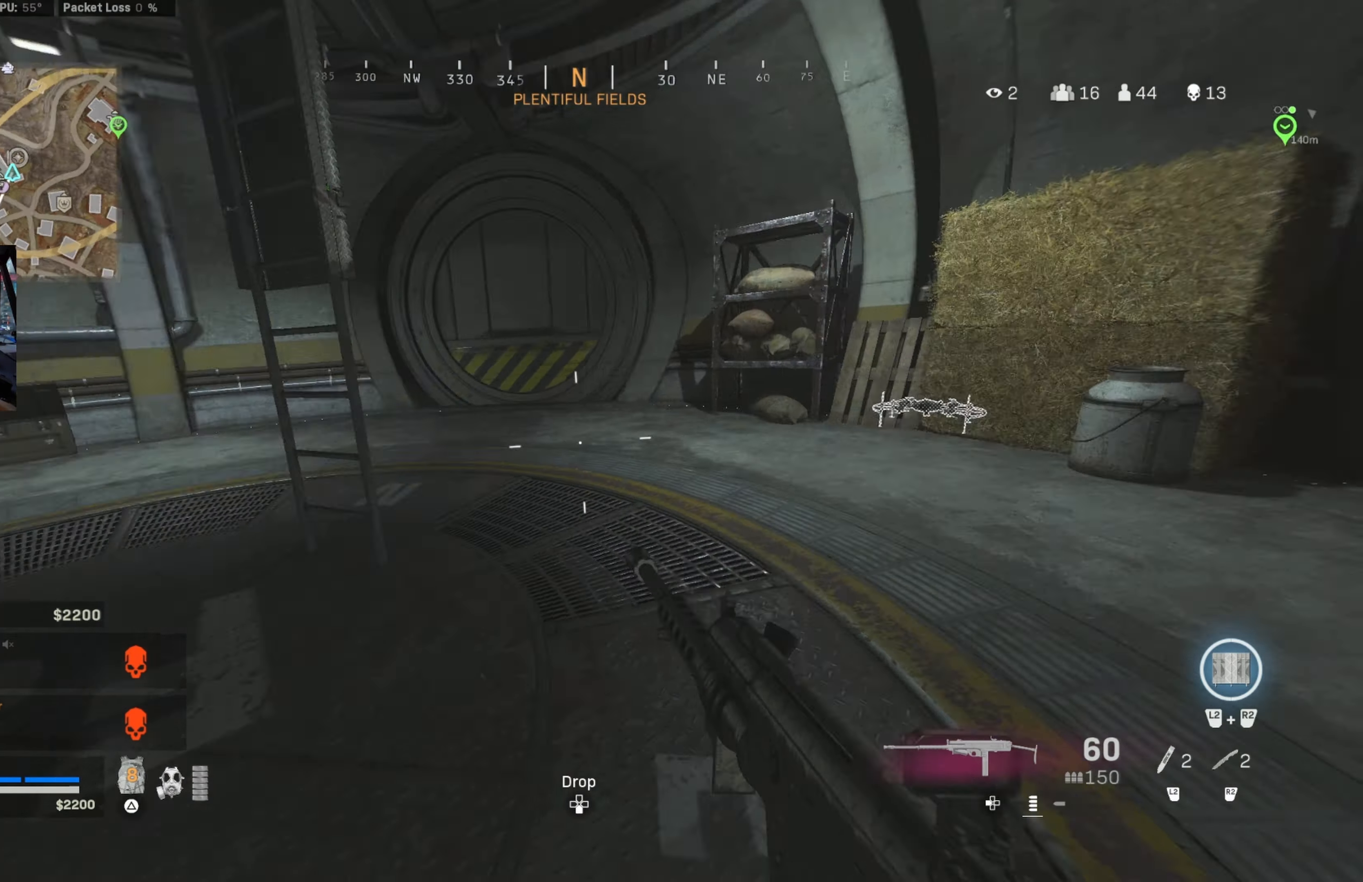
{"buttons": [], "left_stick": "right", "right_stick": "up-left", "events": [[33, "CIRCLE", "down"], [66, "right_stick", "up-left"], [100, "CROSS", "down"], [100, "left_stick", "down-right"], [133, "CIRCLE", "up"], [200, "CROSS", "up"], [250, "left_stick", "right"]]}
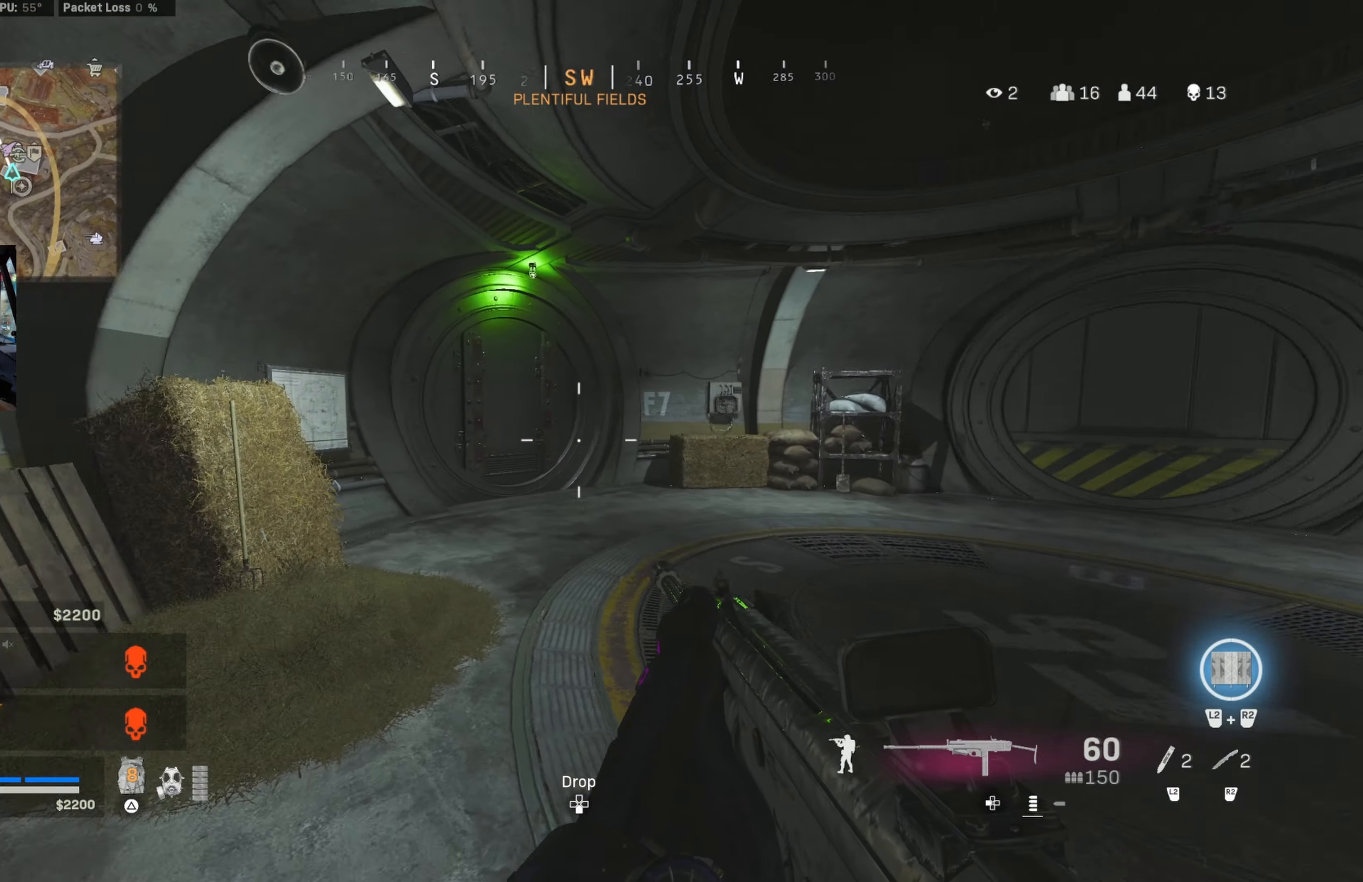
{"buttons": [], "left_stick": "up", "right_stick": "up-right", "events": [[16, "right_stick", "left"], [116, "right_stick", "center"], [383, "left_stick", "up"], [433, "right_stick", "up-right"]]}
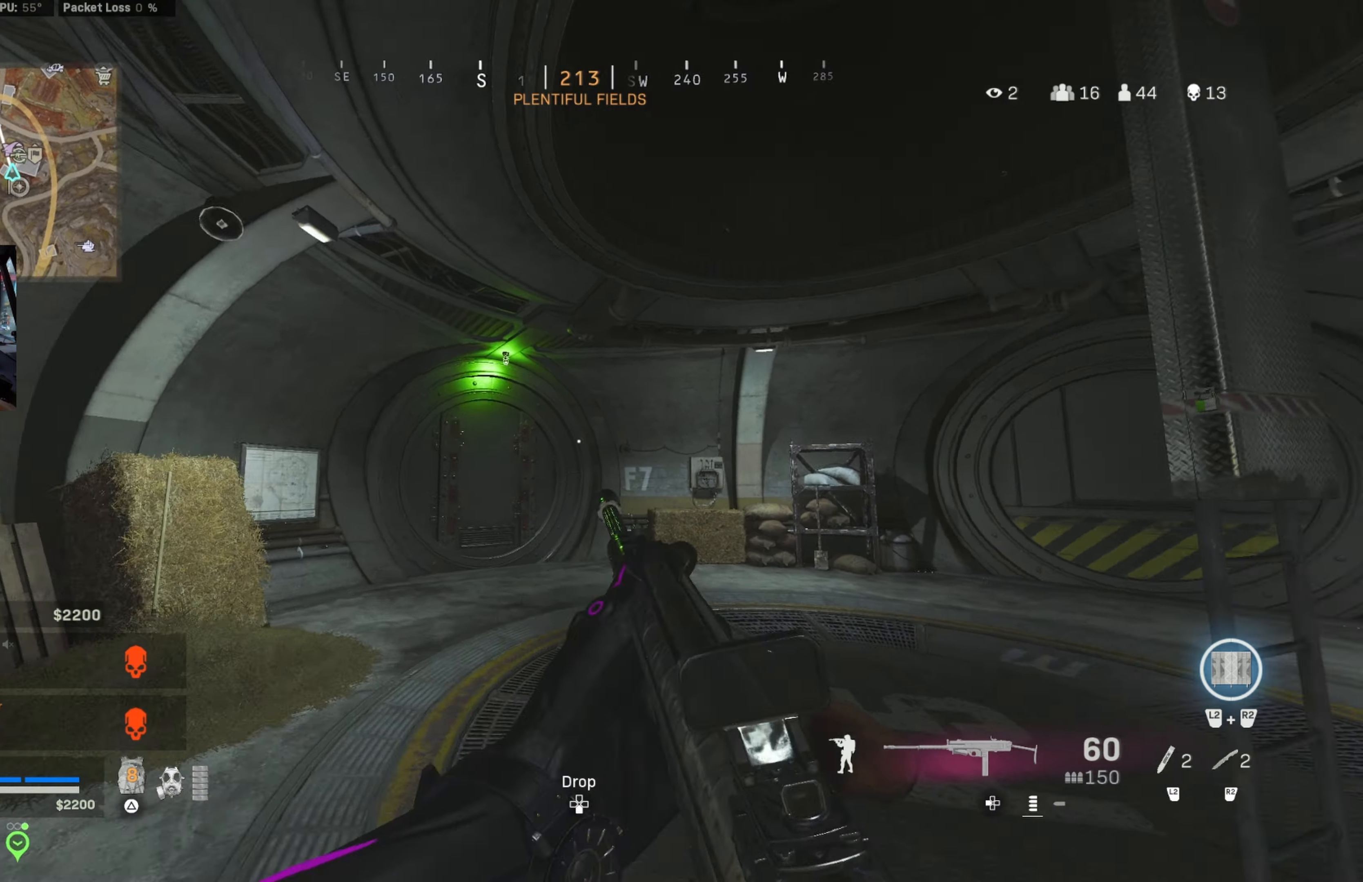
{"buttons": [], "left_stick": "right", "right_stick": "up-right", "events": [[166, "left_stick", "up-left"], [233, "right_stick", "right"], [283, "left_stick", "left"], [433, "right_stick", "up-right"], [466, "left_stick", "right"]]}
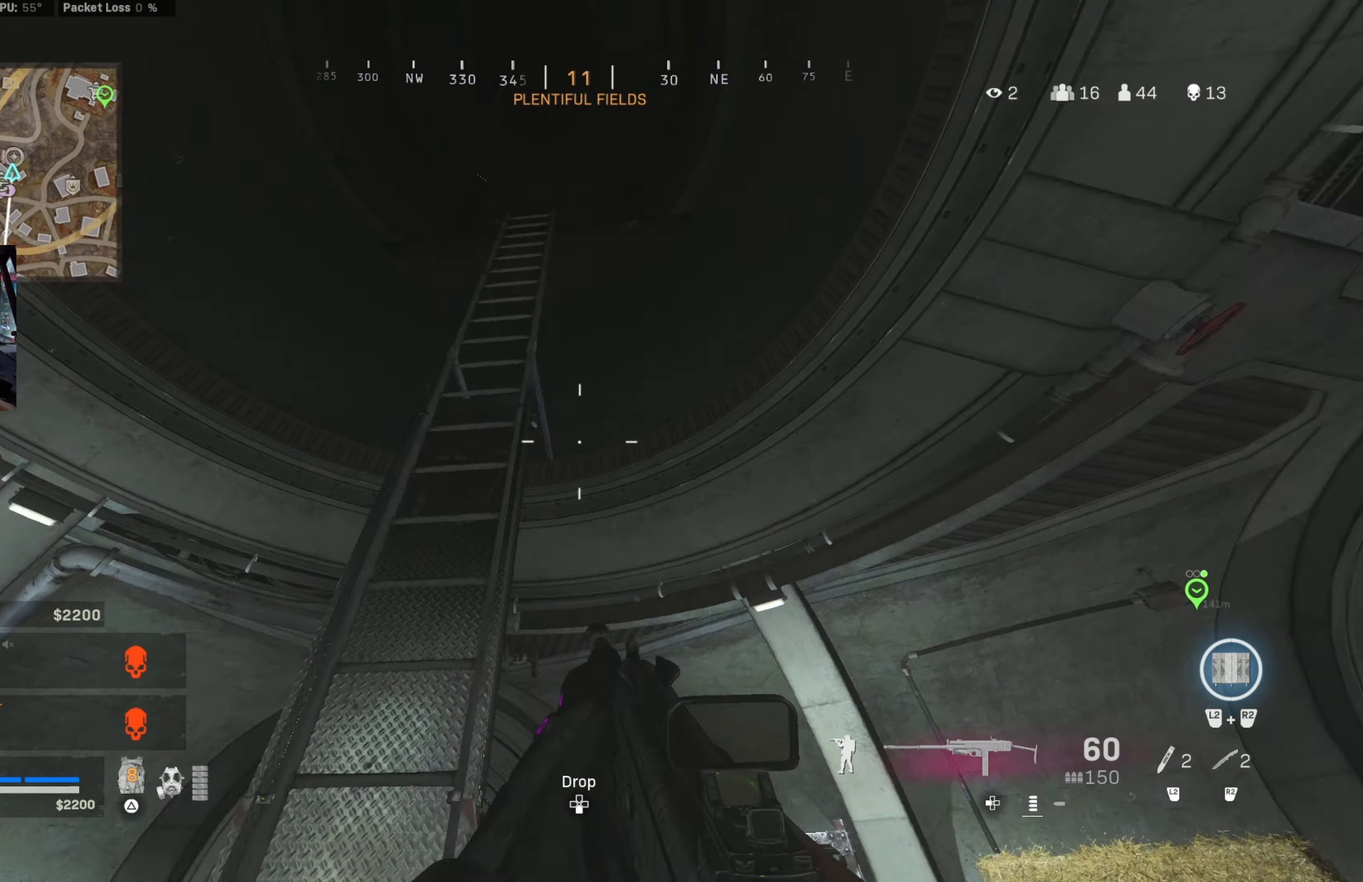
{"buttons": [], "left_stick": "up", "right_stick": "center", "events": [[100, "left_stick", "up-left"], [133, "right_stick", "center"], [250, "left_stick", "down-left"], [483, "left_stick", "up"]]}
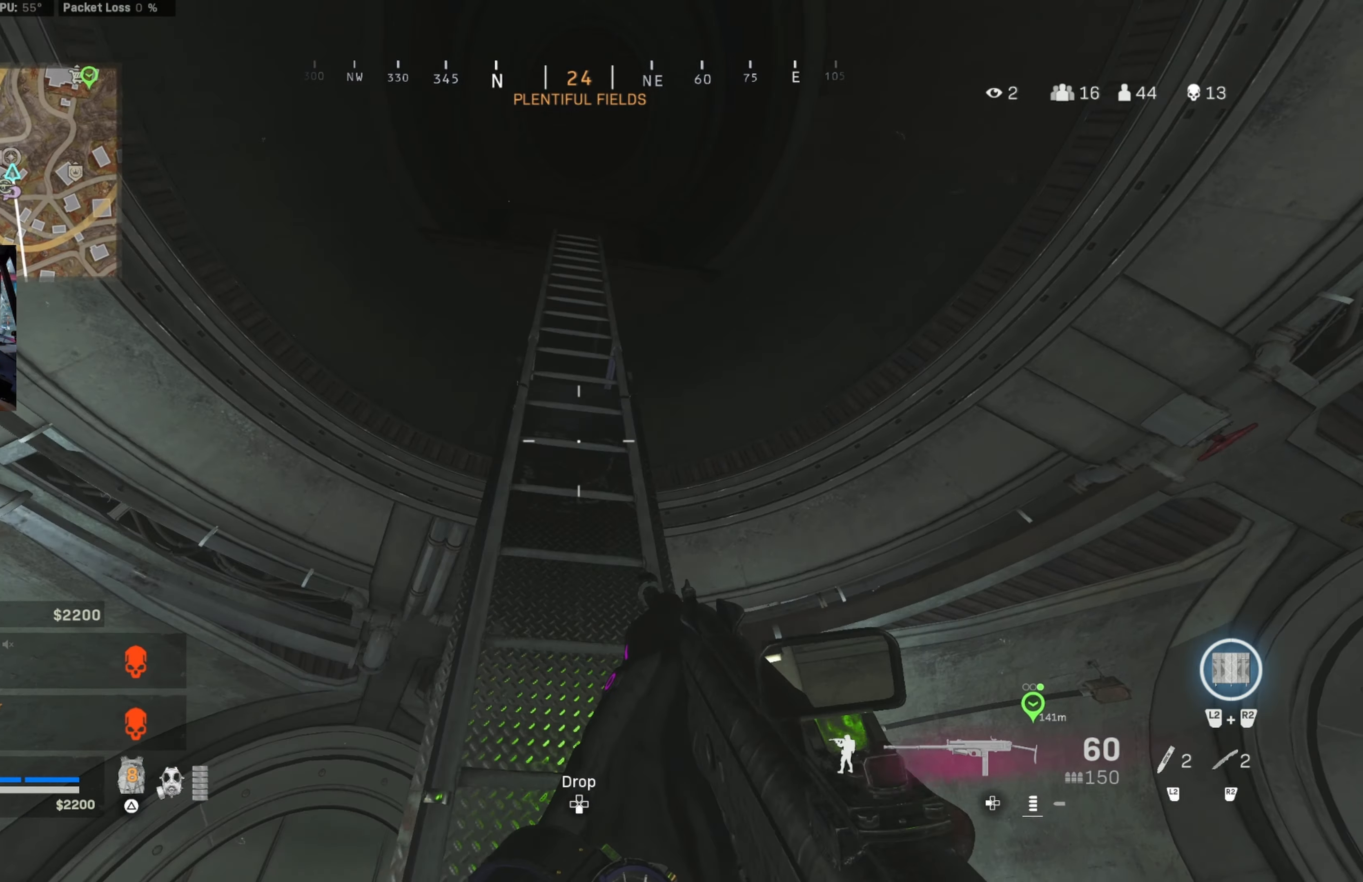
{"buttons": [], "left_stick": "up-left", "right_stick": "center", "events": [[216, "right_stick", "up"], [400, "left_stick", "up-left"], [400, "right_stick", "center"]]}
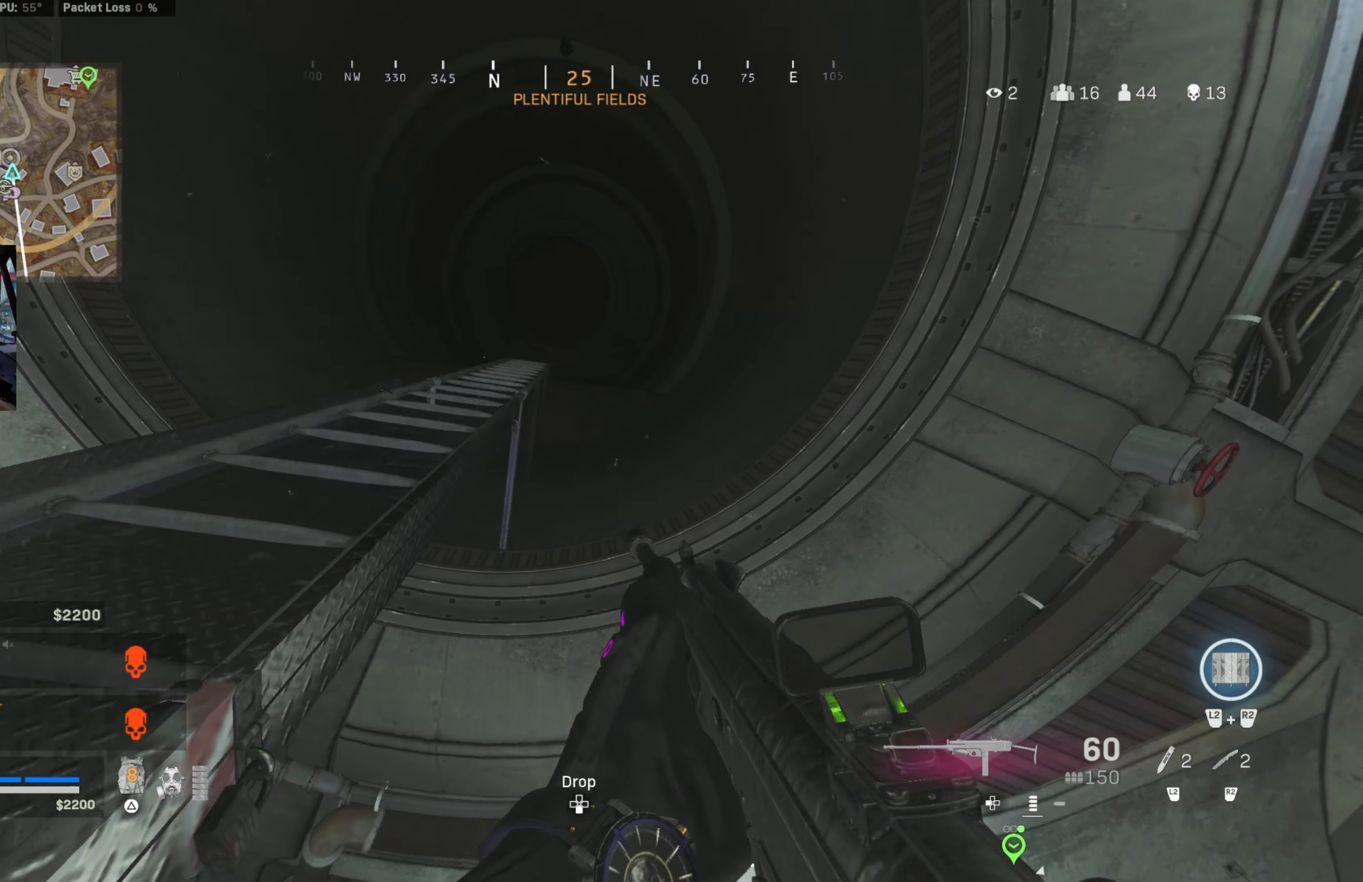
{"buttons": [], "left_stick": "left", "right_stick": "center", "events": [[166, "left_stick", "down-left"], [283, "left_stick", "down"], [466, "left_stick", "left"]]}
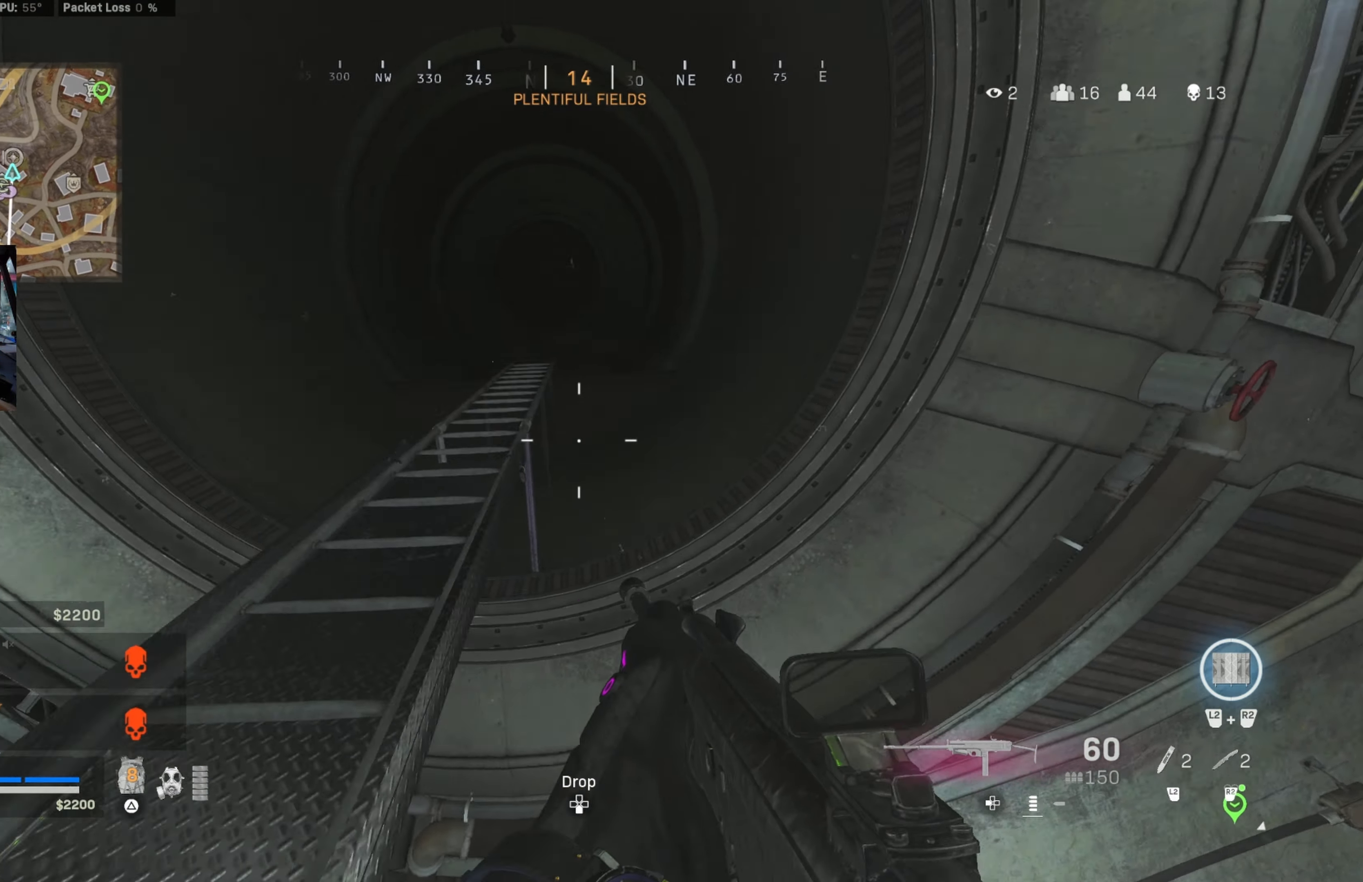
{"buttons": [], "left_stick": "up-right", "right_stick": "center", "events": [[16, "left_stick", "up-left"], [83, "right_stick", "down"], [233, "left_stick", "up-right"], [233, "right_stick", "center"]]}
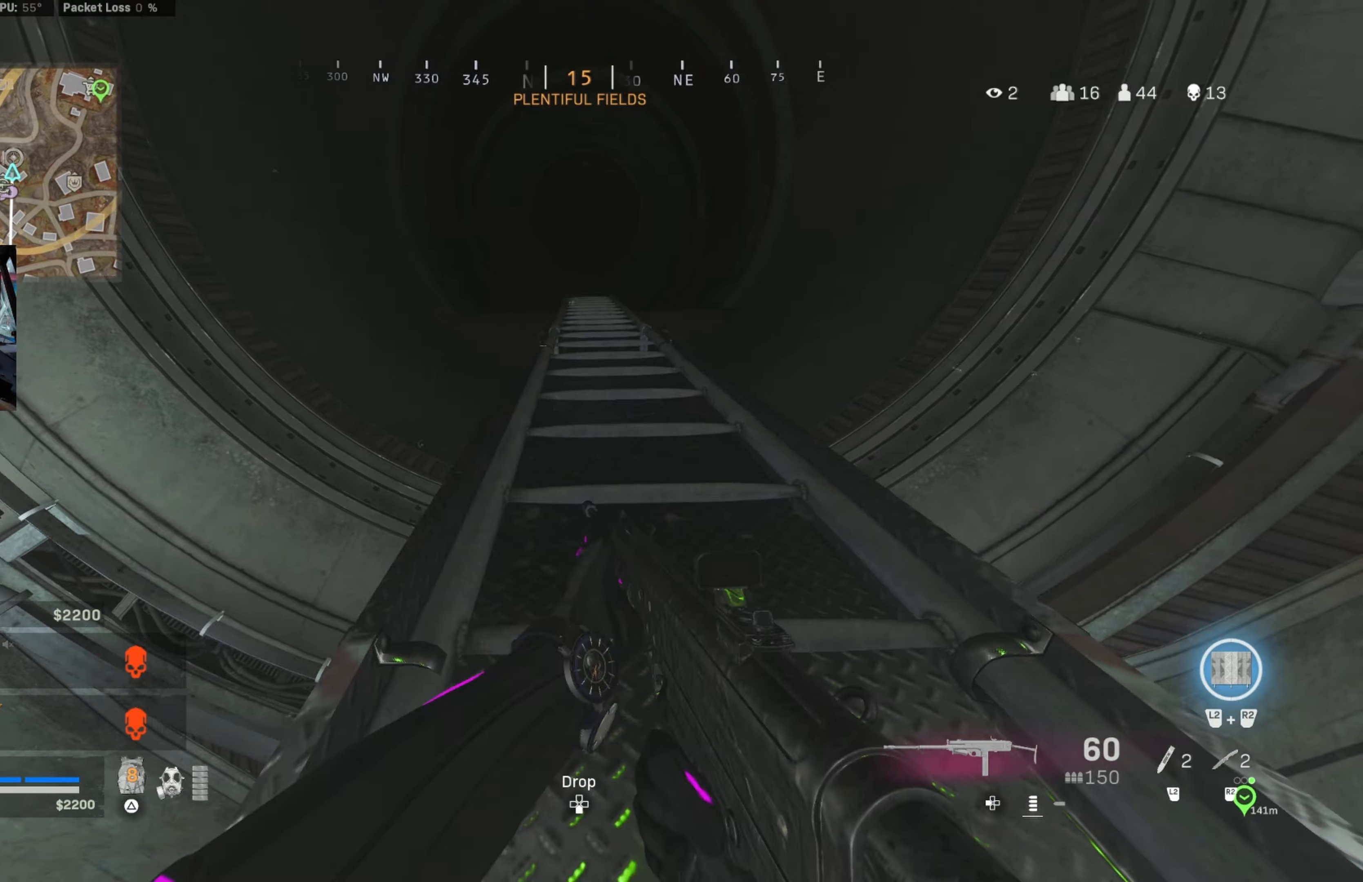
{"buttons": [], "left_stick": "up", "right_stick": "center", "events": [[83, "left_stick", "up"], [350, "right_stick", "down"], [500, "right_stick", "center"]]}
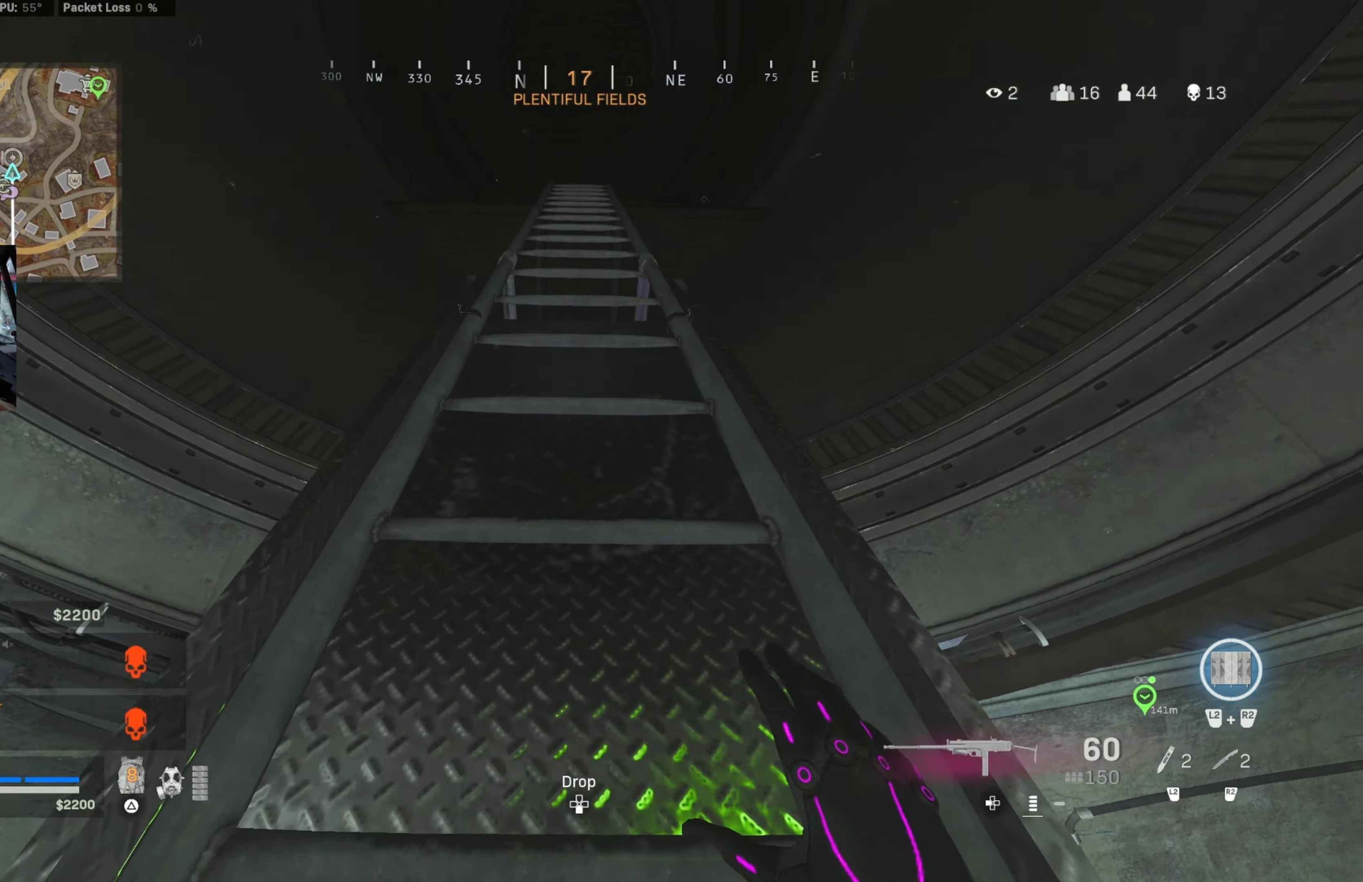
{"buttons": [], "left_stick": "up", "right_stick": "center", "events": []}
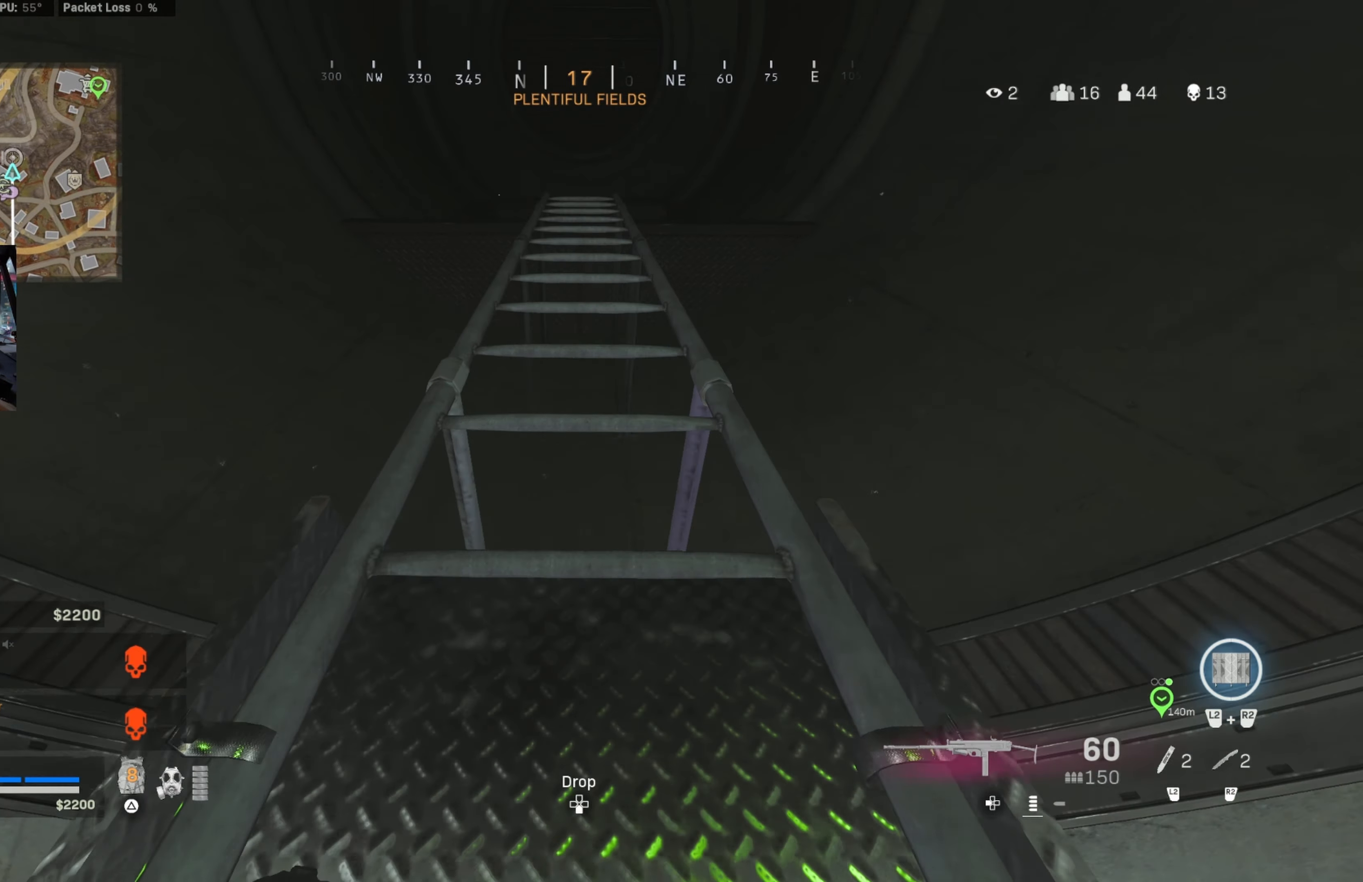
{"buttons": [], "left_stick": "up", "right_stick": "center", "events": []}
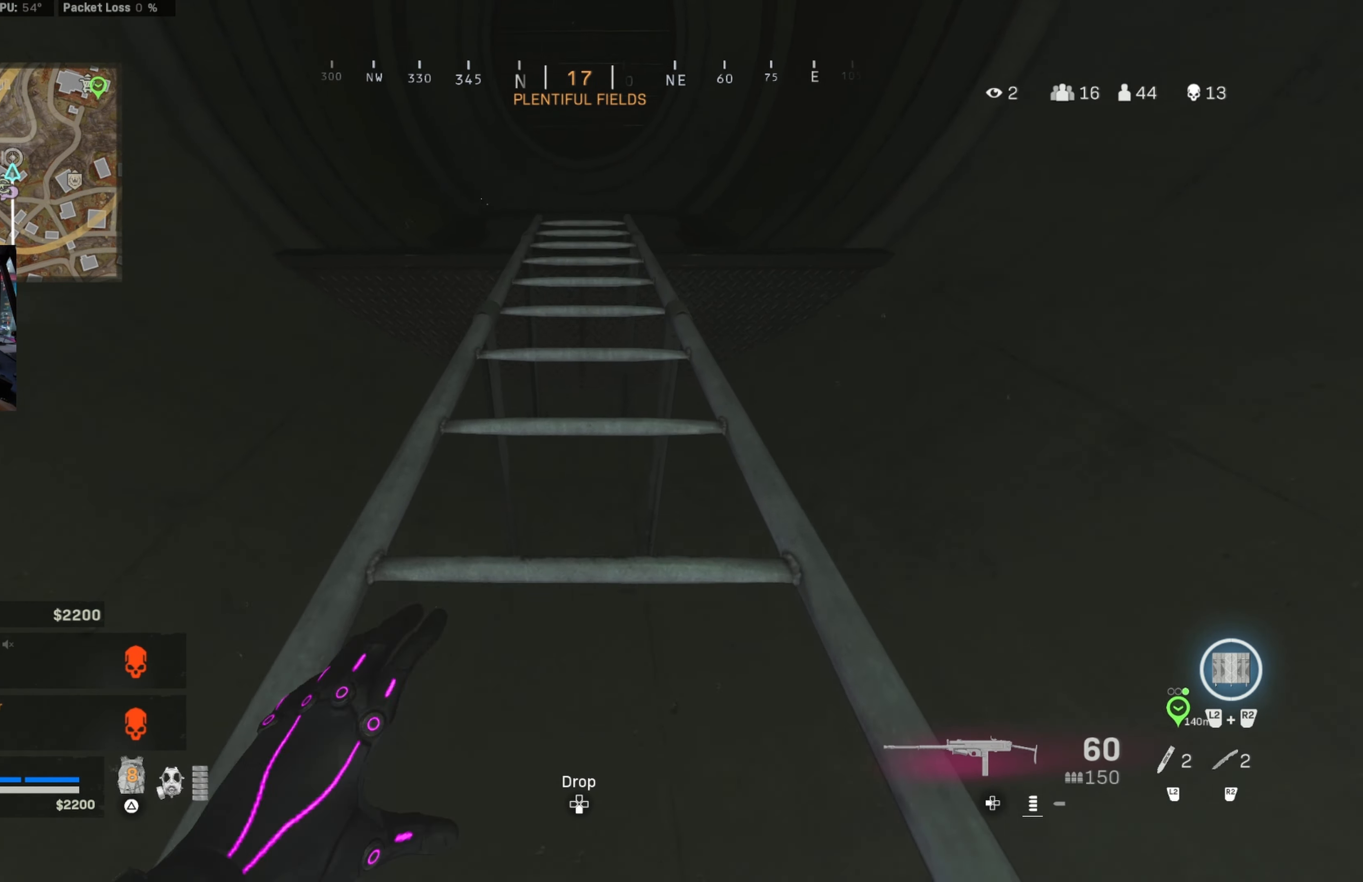
{"buttons": [], "left_stick": "up", "right_stick": "center", "events": []}
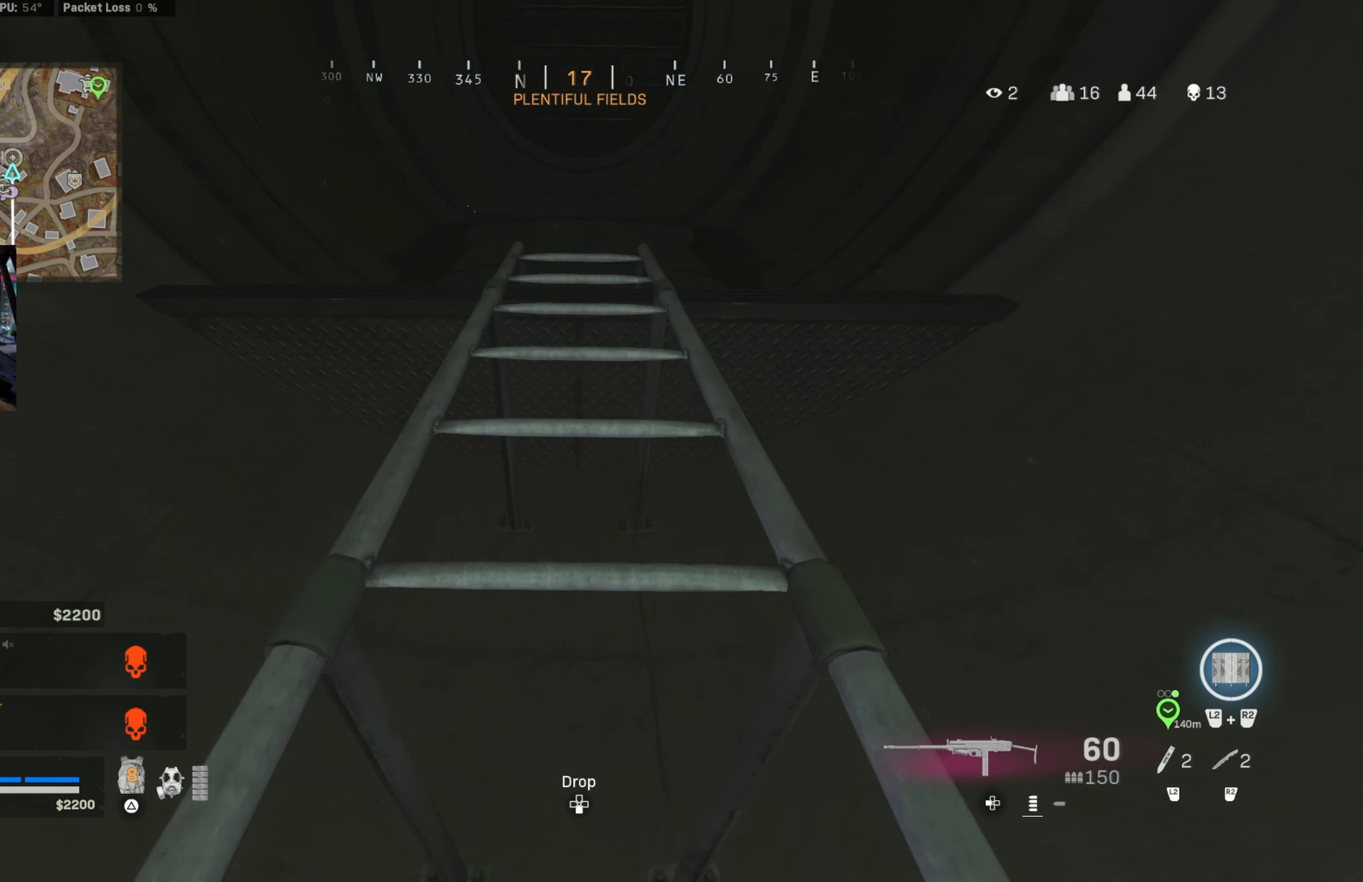
{"buttons": [], "left_stick": "up", "right_stick": "down", "events": [[450, "right_stick", "down"]]}
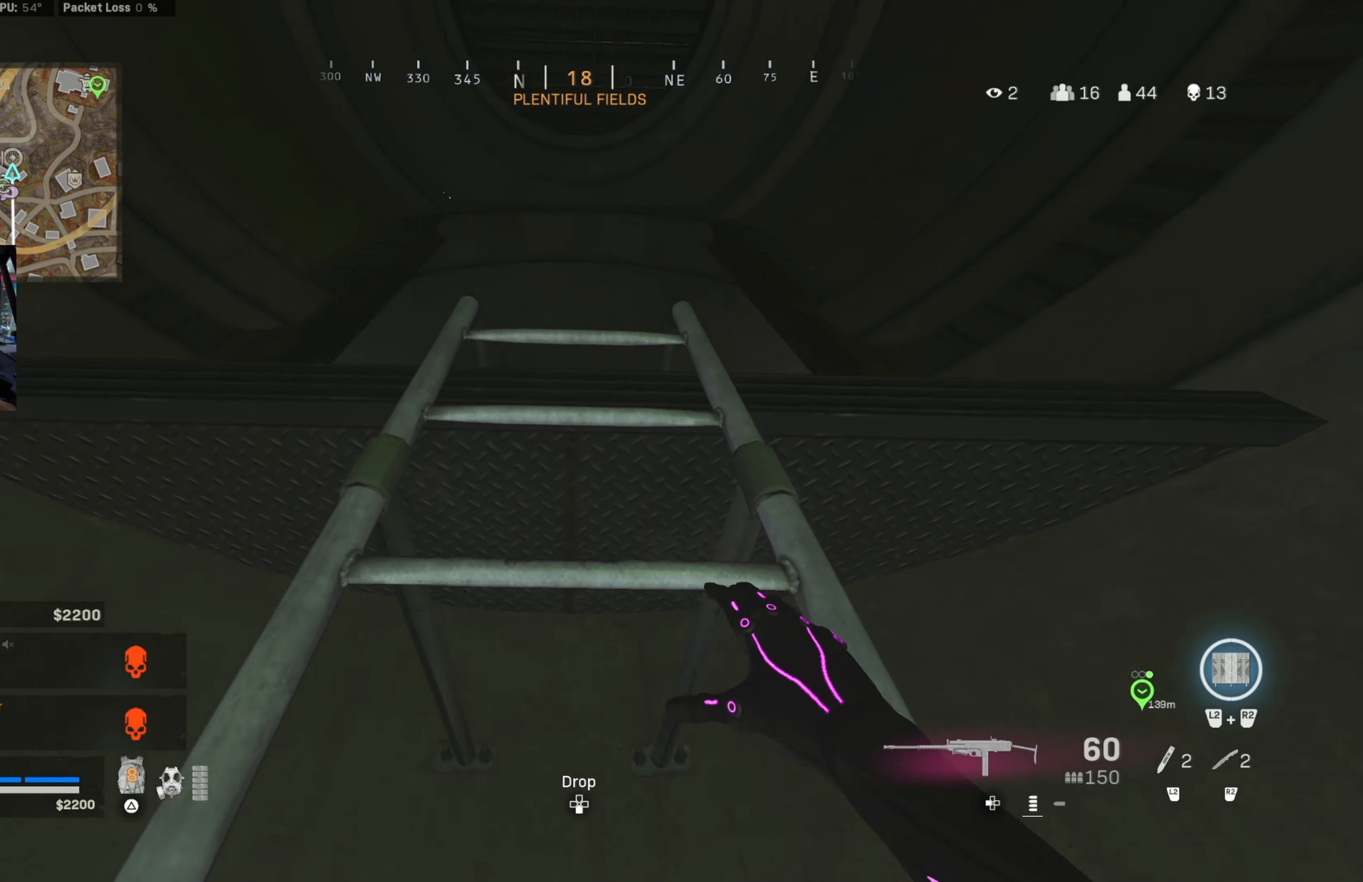
{"buttons": [], "left_stick": "up", "right_stick": "center", "events": [[217, "right_stick", "center"]]}
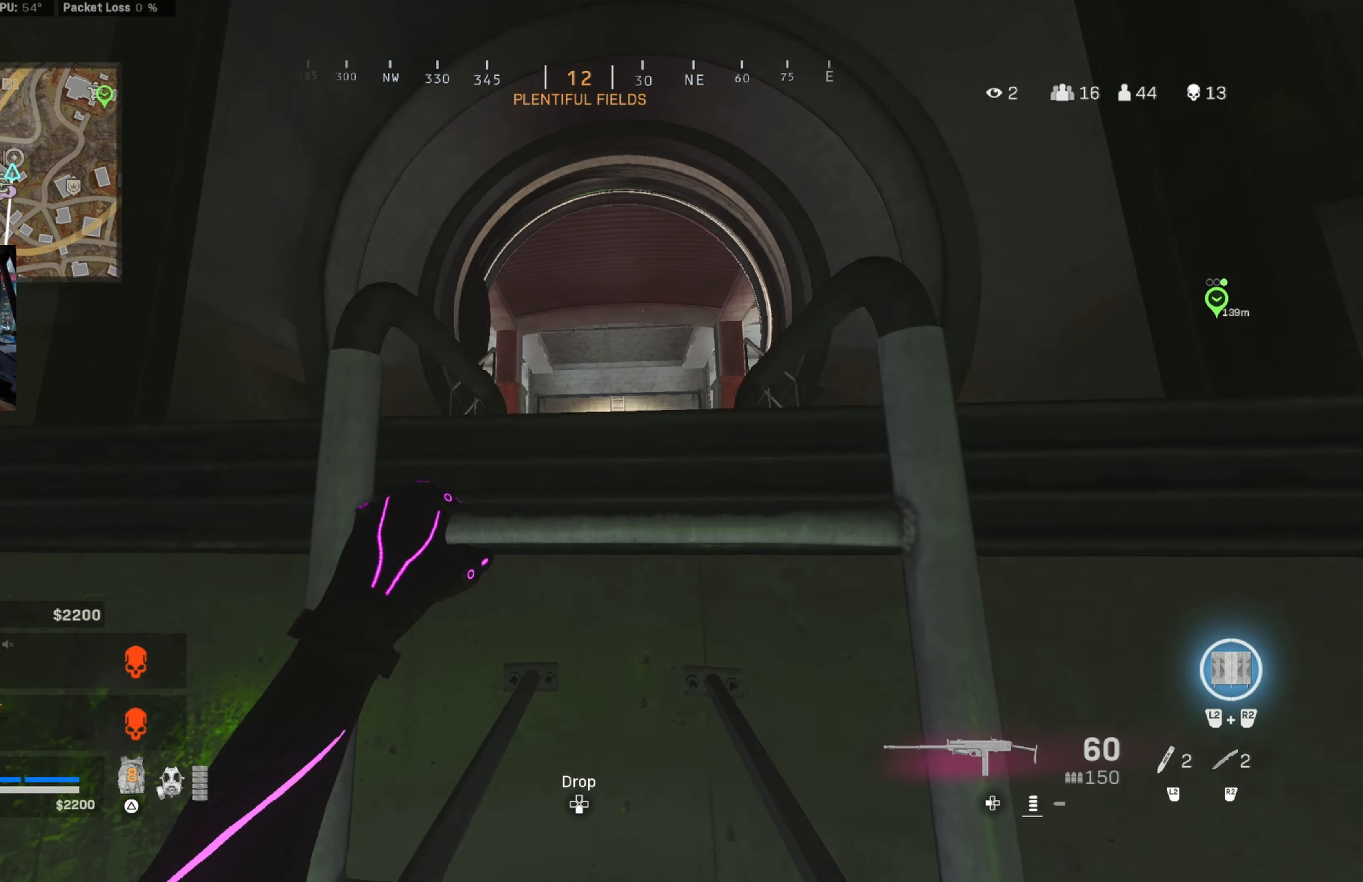
{"buttons": [], "left_stick": "up", "right_stick": "center", "events": []}
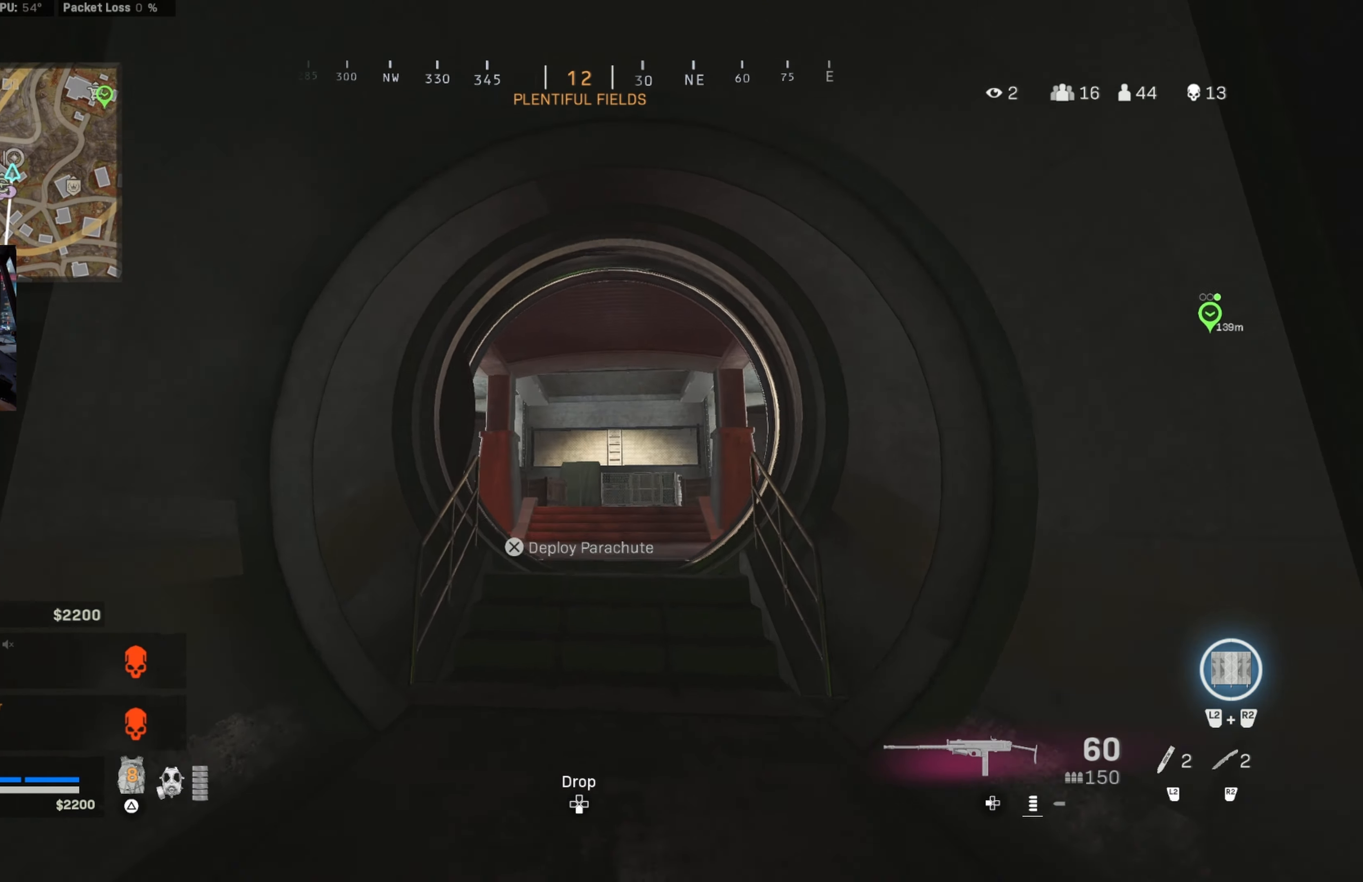
{"buttons": [], "left_stick": "up", "right_stick": "down-left", "events": [[433, "right_stick", "down"], [483, "right_stick", "down-left"]]}
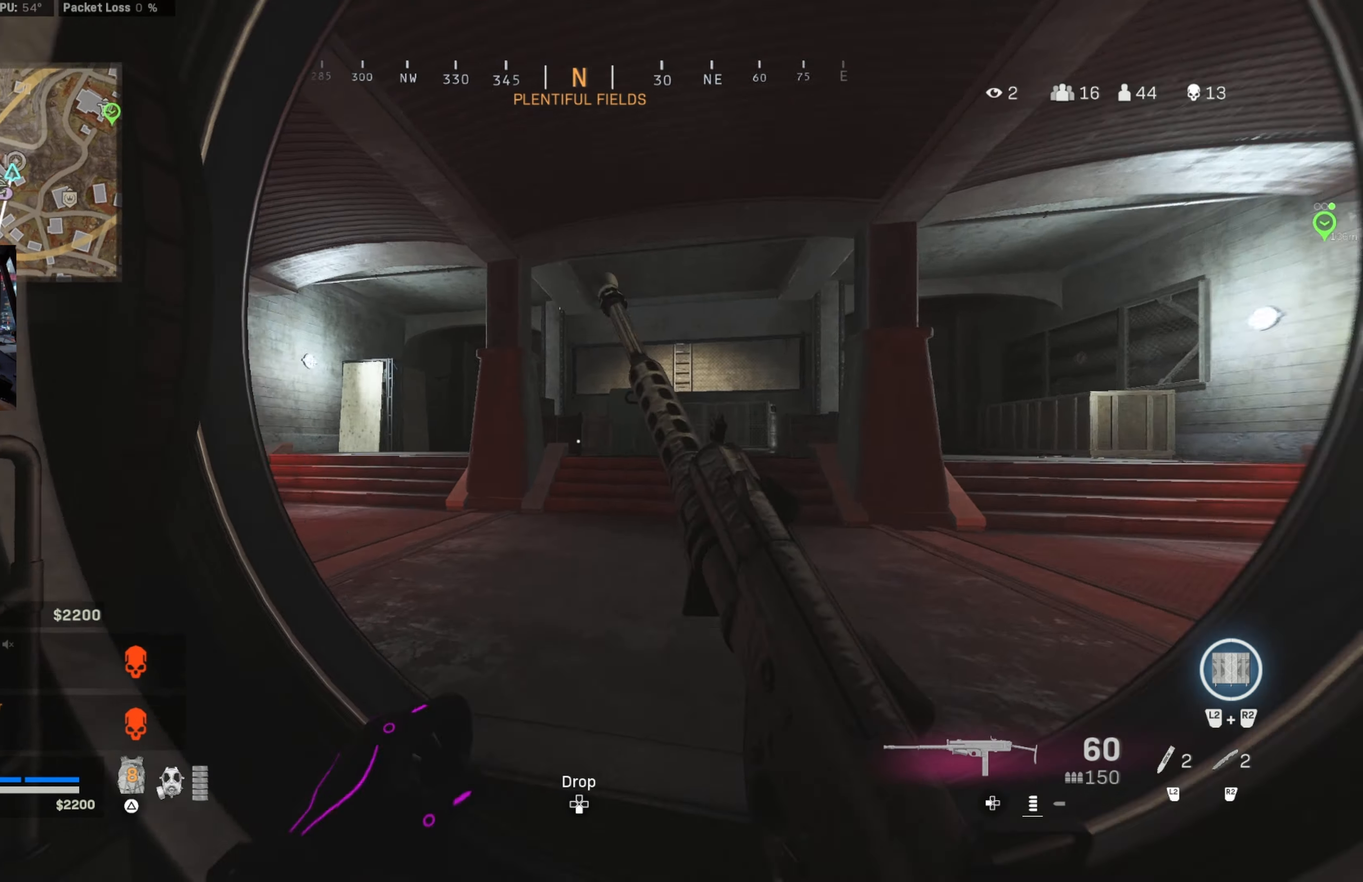
{"buttons": ["CIRCLE"], "left_stick": "up", "right_stick": "left", "events": [[67, "right_stick", "left"], [150, "right_stick", "center"], [267, "right_stick", "left"], [350, "CIRCLE", "down"]]}
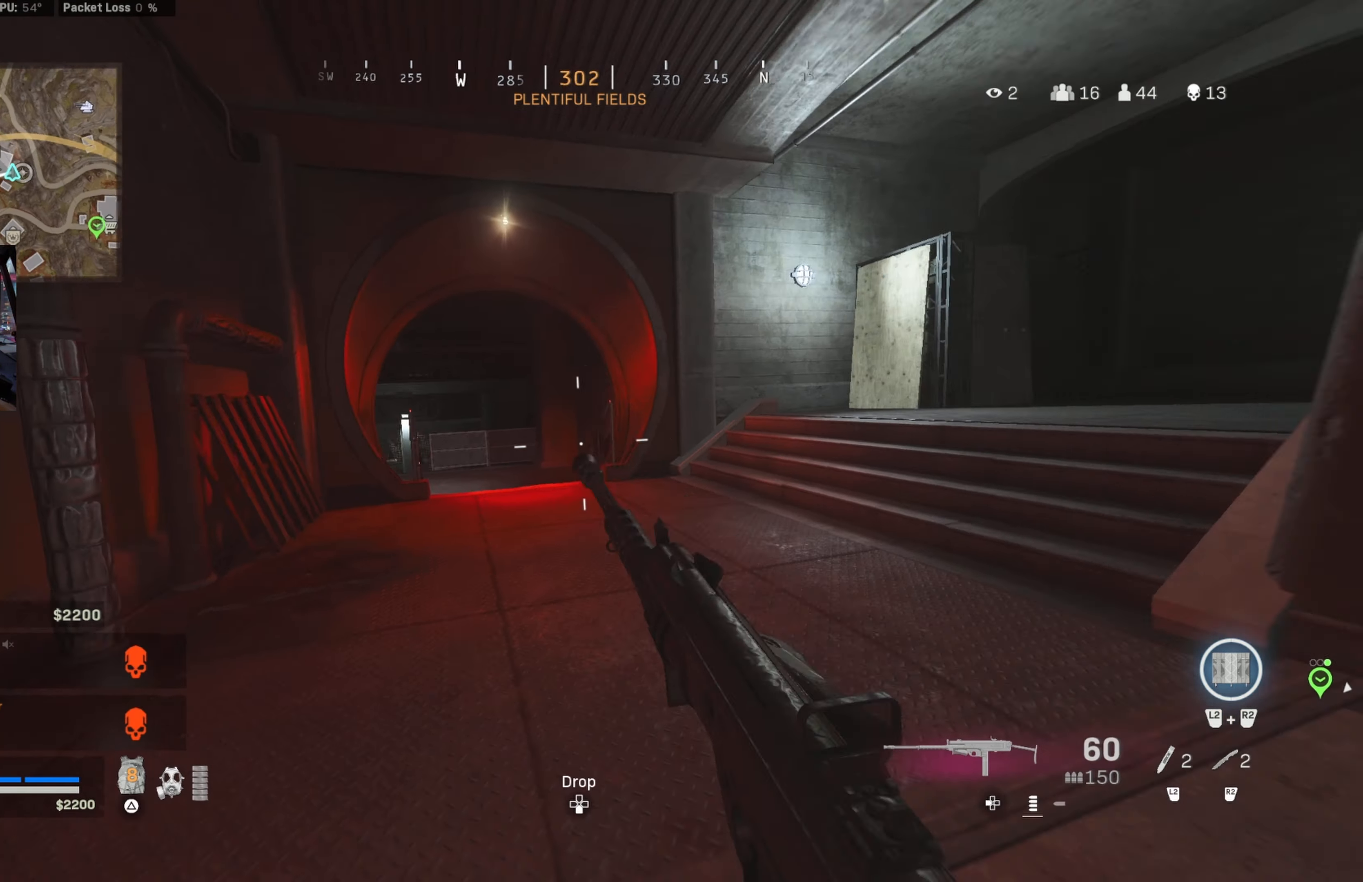
{"buttons": [], "left_stick": "up-left", "right_stick": "center", "events": [[33, "right_stick", "center"], [67, "CIRCLE", "up"], [83, "left_stick", "up-right"], [83, "right_stick", "right"], [150, "CIRCLE", "down"], [233, "CROSS", "down"], [267, "CIRCLE", "up"], [317, "left_stick", "up-left"], [367, "CROSS", "up"], [433, "right_stick", "center"]]}
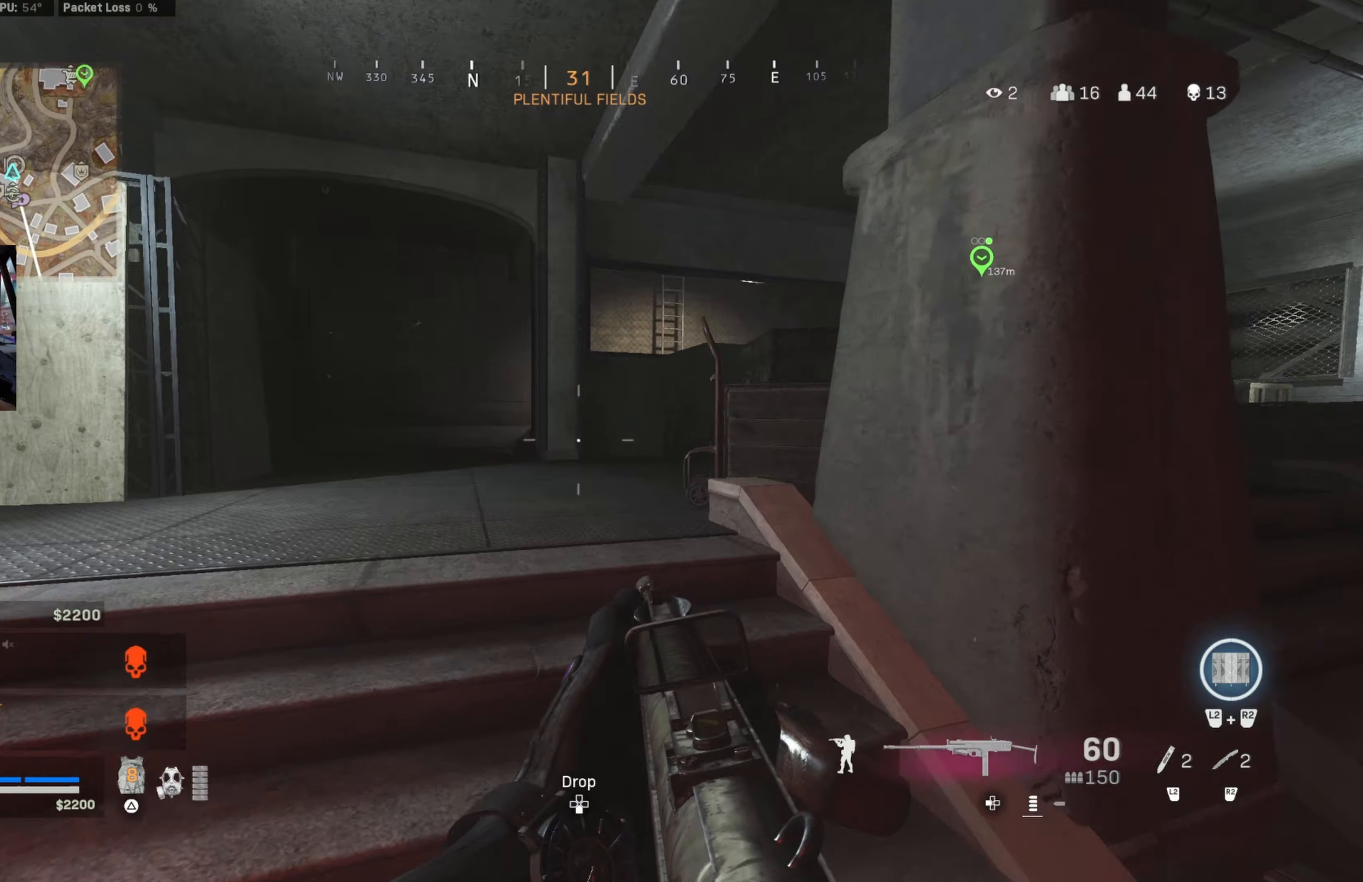
{"buttons": [], "left_stick": "up-left", "right_stick": "center", "events": []}
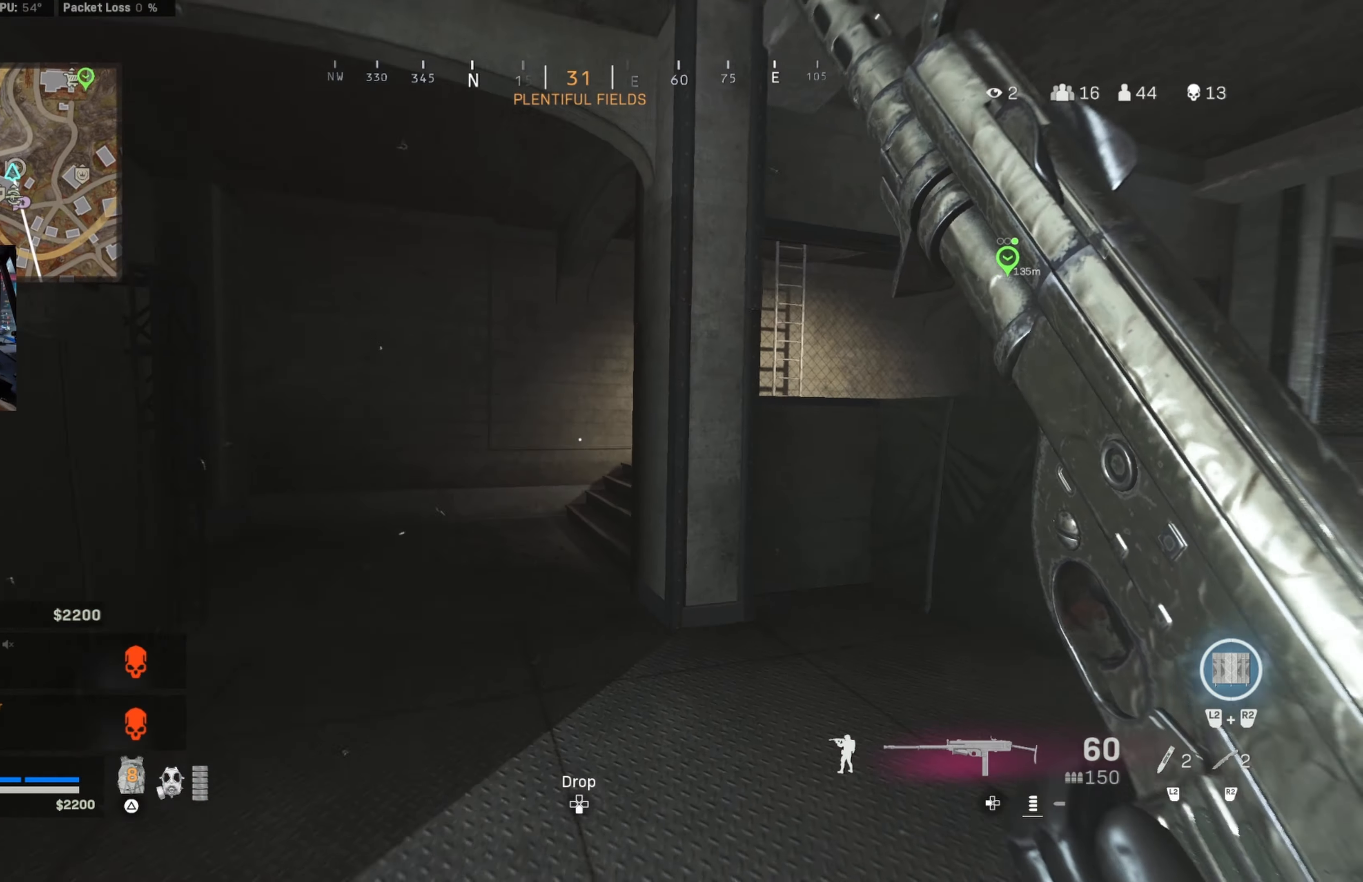
{"buttons": ["CROSS", "L1"], "left_stick": "down-left", "right_stick": "center", "events": [[17, "CIRCLE", "down"], [100, "right_stick", "right"], [317, "CIRCLE", "up"], [367, "CIRCLE", "down"], [367, "left_stick", "down-left"], [400, "right_stick", "center"], [434, "CROSS", "down"], [434, "L1", "down"], [484, "CIRCLE", "up"]]}
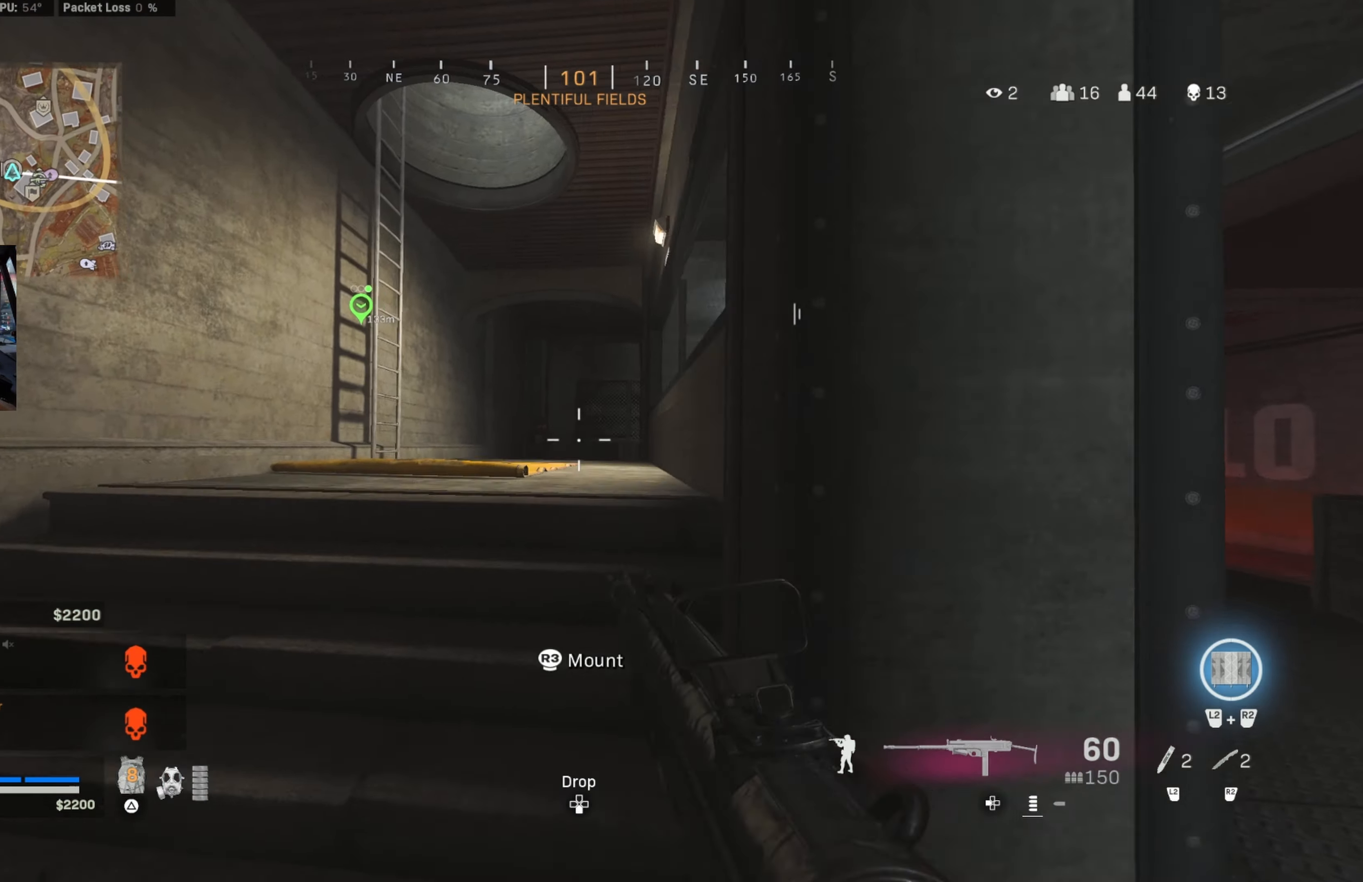
{"buttons": ["L1", "R1"], "left_stick": "right", "right_stick": "left", "events": [[50, "CROSS", "up"], [67, "right_stick", "right"], [184, "left_stick", "down-right"], [250, "right_stick", "center"], [284, "left_stick", "right"], [384, "right_stick", "left"], [500, "R1", "down"]]}
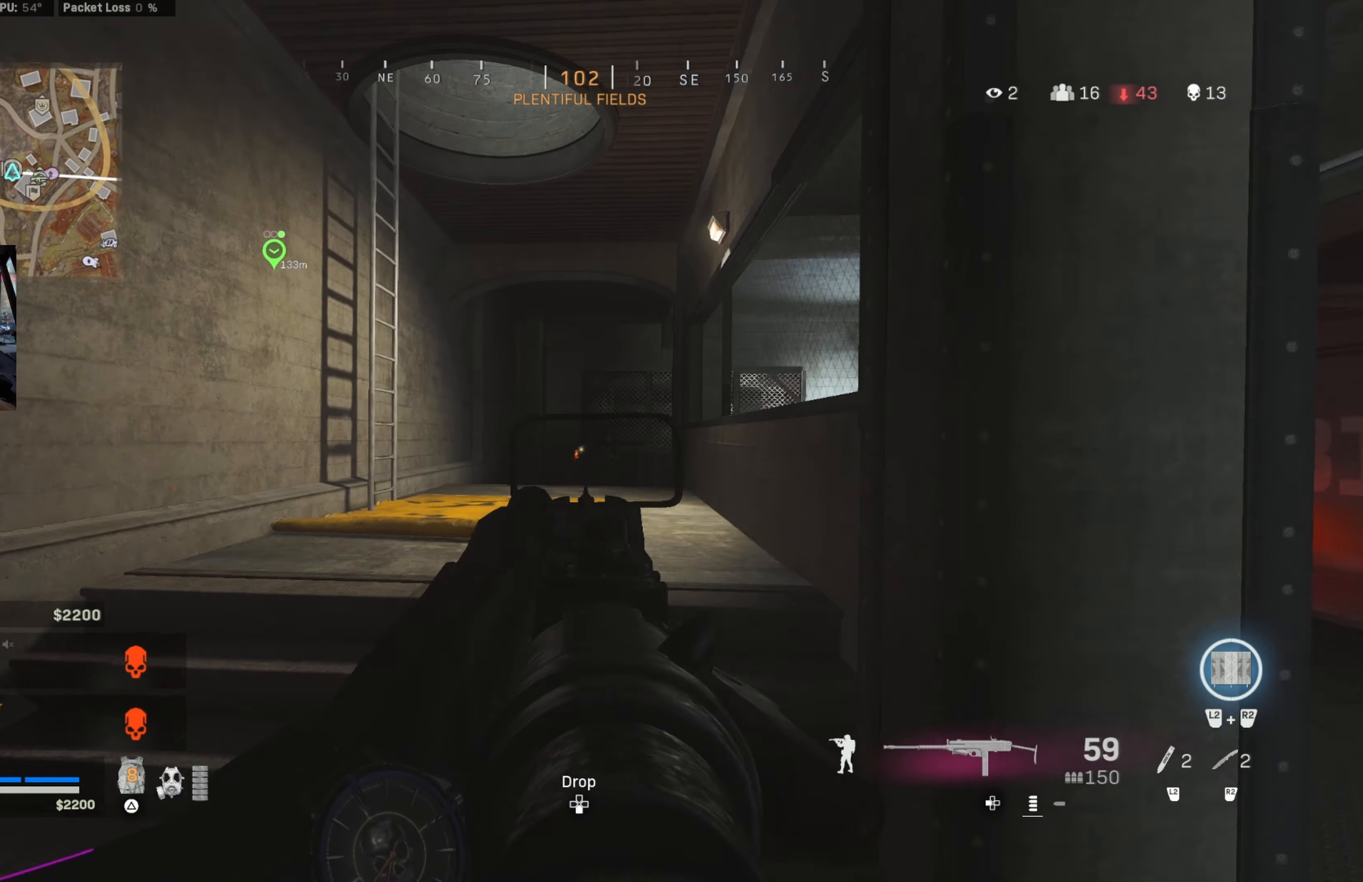
{"buttons": [], "left_stick": "up-right", "right_stick": "down-right", "events": [[17, "left_stick", "up-right"], [17, "right_stick", "down-right"], [134, "right_stick", "down"], [234, "CIRCLE", "down"], [300, "right_stick", "center"], [350, "CROSS", "down"], [384, "L1", "up"], [417, "CIRCLE", "up"], [434, "right_stick", "down-right"], [467, "R1", "up"], [500, "CROSS", "up"]]}
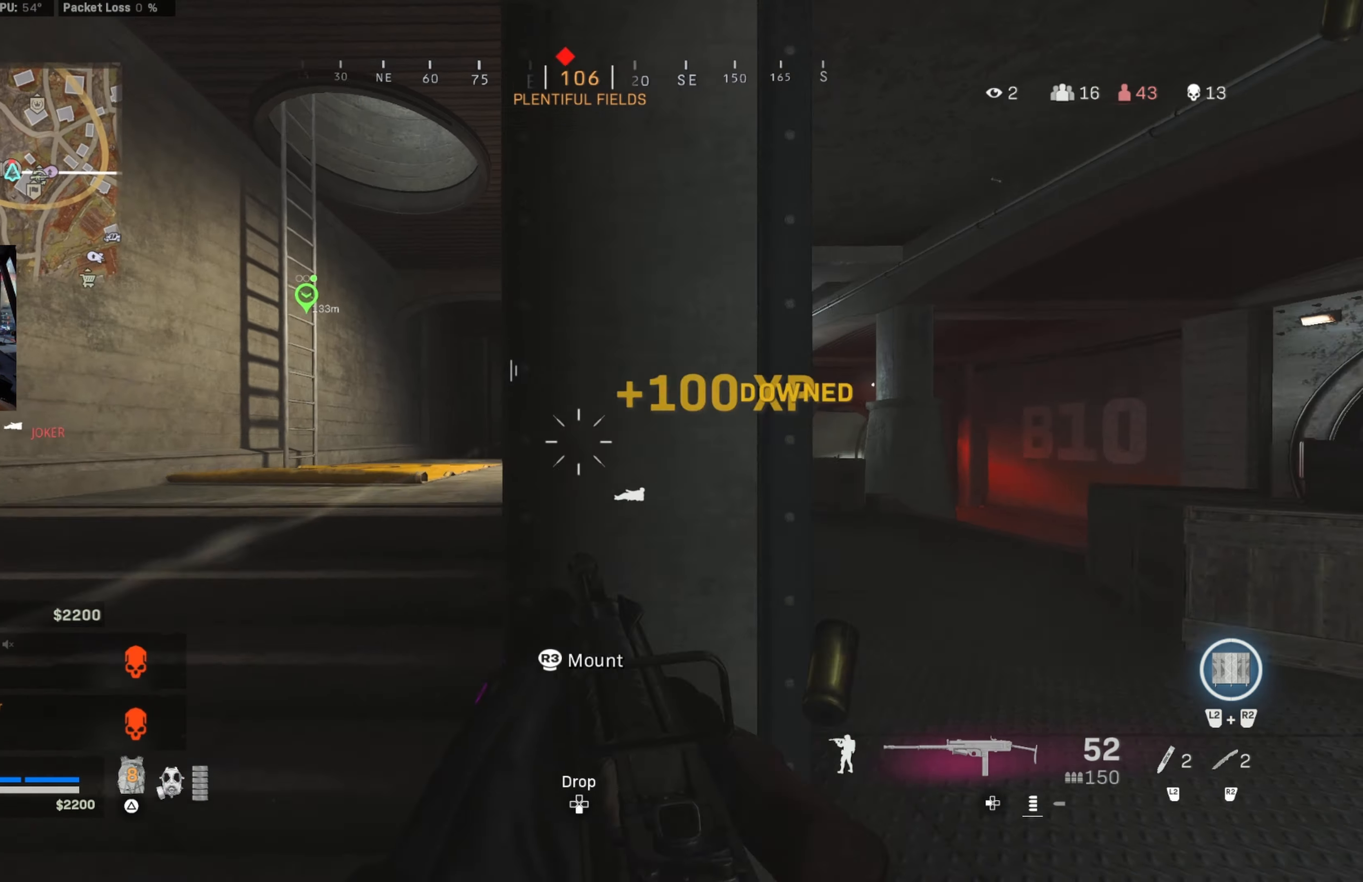
{"buttons": [], "left_stick": "up-right", "right_stick": "center", "events": [[167, "L3", "down"], [167, "left_stick", "up"], [167, "right_stick", "left"], [217, "L3", "up"], [350, "right_stick", "up"], [400, "left_stick", "up-right"], [434, "right_stick", "center"]]}
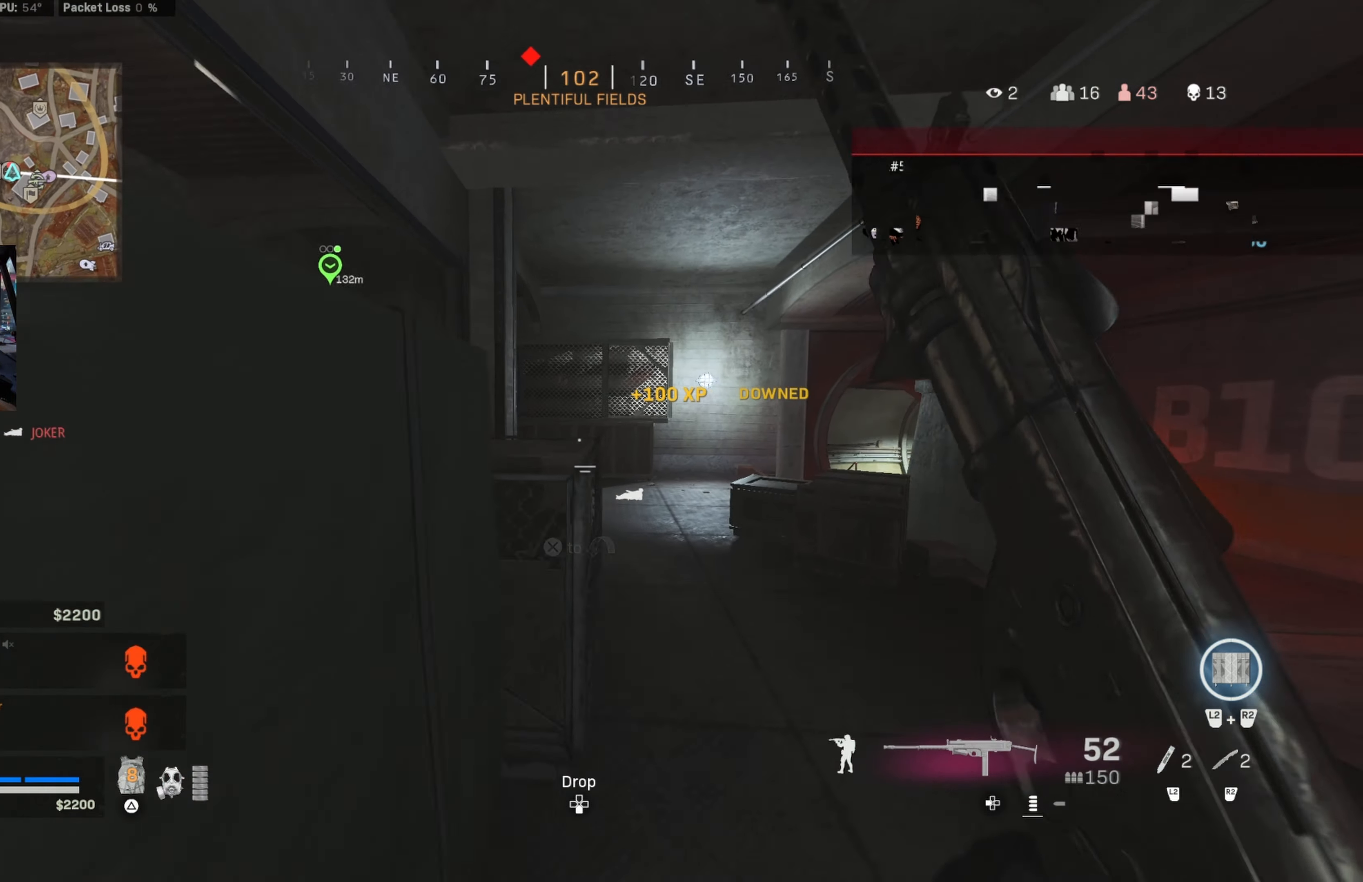
{"buttons": ["CIRCLE"], "left_stick": "up-right", "right_stick": "down-left", "events": [[184, "left_stick", "up"], [234, "right_stick", "down-left"], [334, "right_stick", "center"], [467, "CIRCLE", "down"], [467, "left_stick", "up-right"], [467, "right_stick", "down-left"]]}
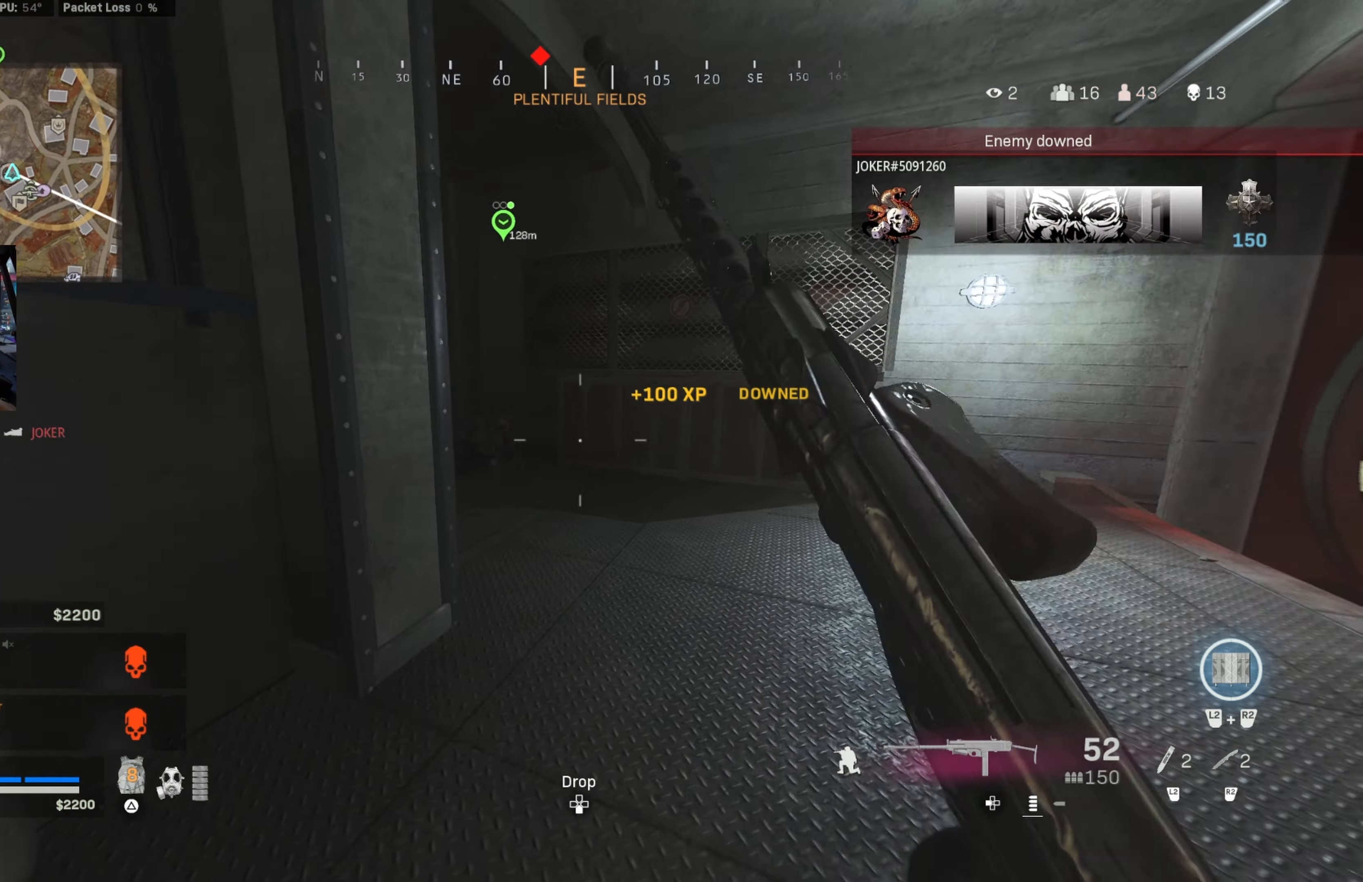
{"buttons": ["L1", "R1"], "left_stick": "up-right", "right_stick": "down", "events": [[67, "CIRCLE", "up"], [117, "right_stick", "left"], [134, "CIRCLE", "down"], [184, "L1", "down"], [217, "CROSS", "down"], [217, "left_stick", "left"], [250, "CIRCLE", "up"], [284, "right_stick", "center"], [334, "CROSS", "up"], [334, "R1", "down"], [334, "right_stick", "right"], [367, "left_stick", "up-right"], [484, "right_stick", "down"]]}